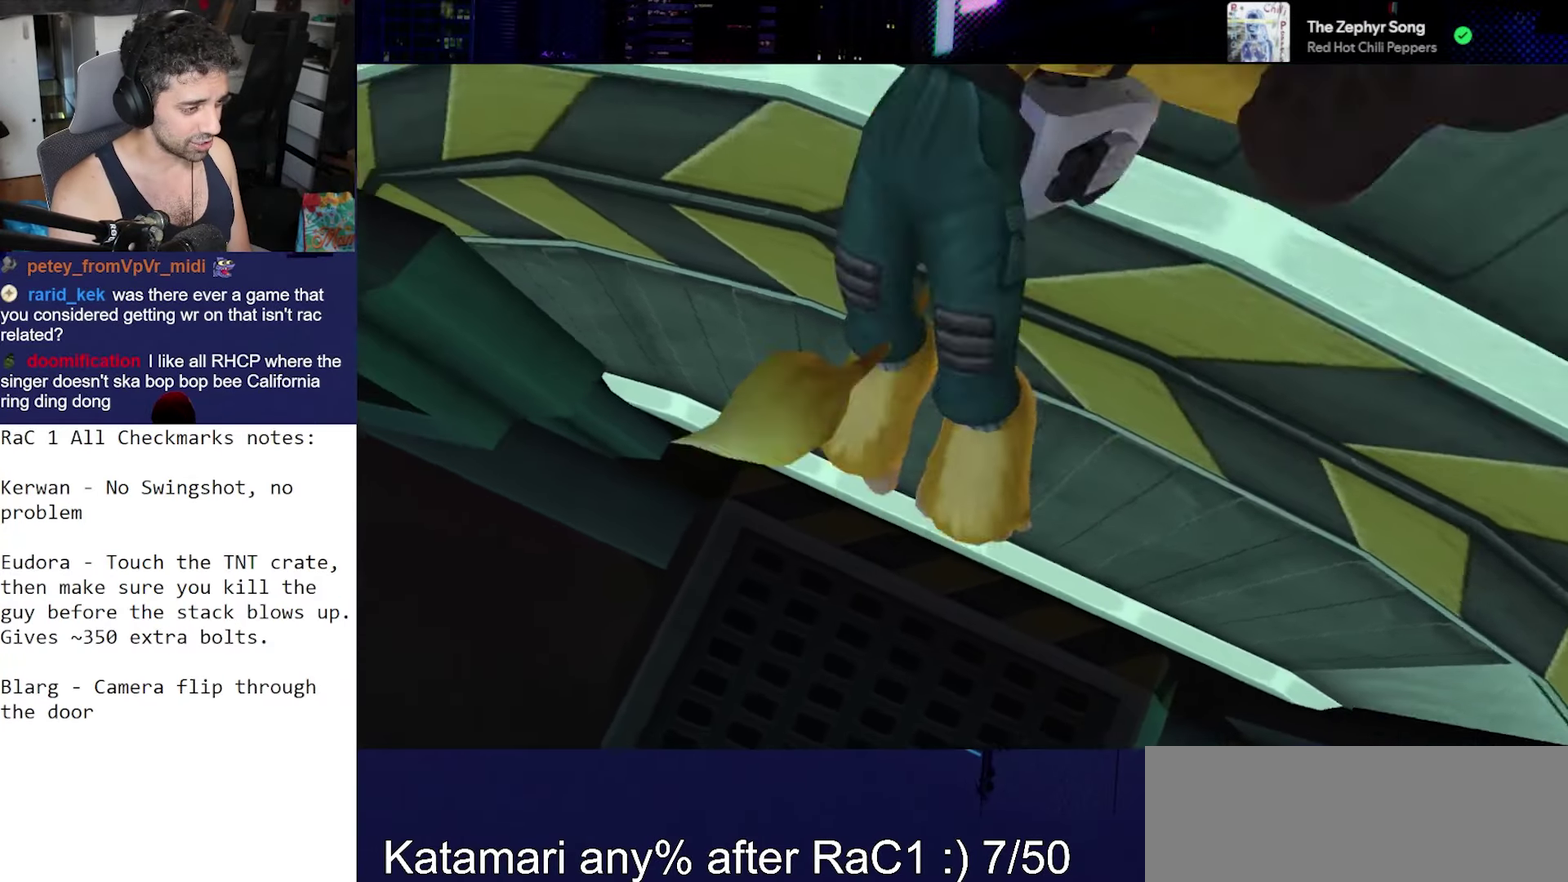
Gameplay with a controller (PlayStation layout); each line is a JSON object with the inputs held at the frame after it. "events" lists button and stick changes between this image and that frame as [ms after this image, input, new state], when the widget could be followed in between. Not read: L3 R3.
{"buttons": [], "left_stick": "up", "right_stick": "center", "events": [[300, "CROSS", "up"], [350, "R1", "up"]]}
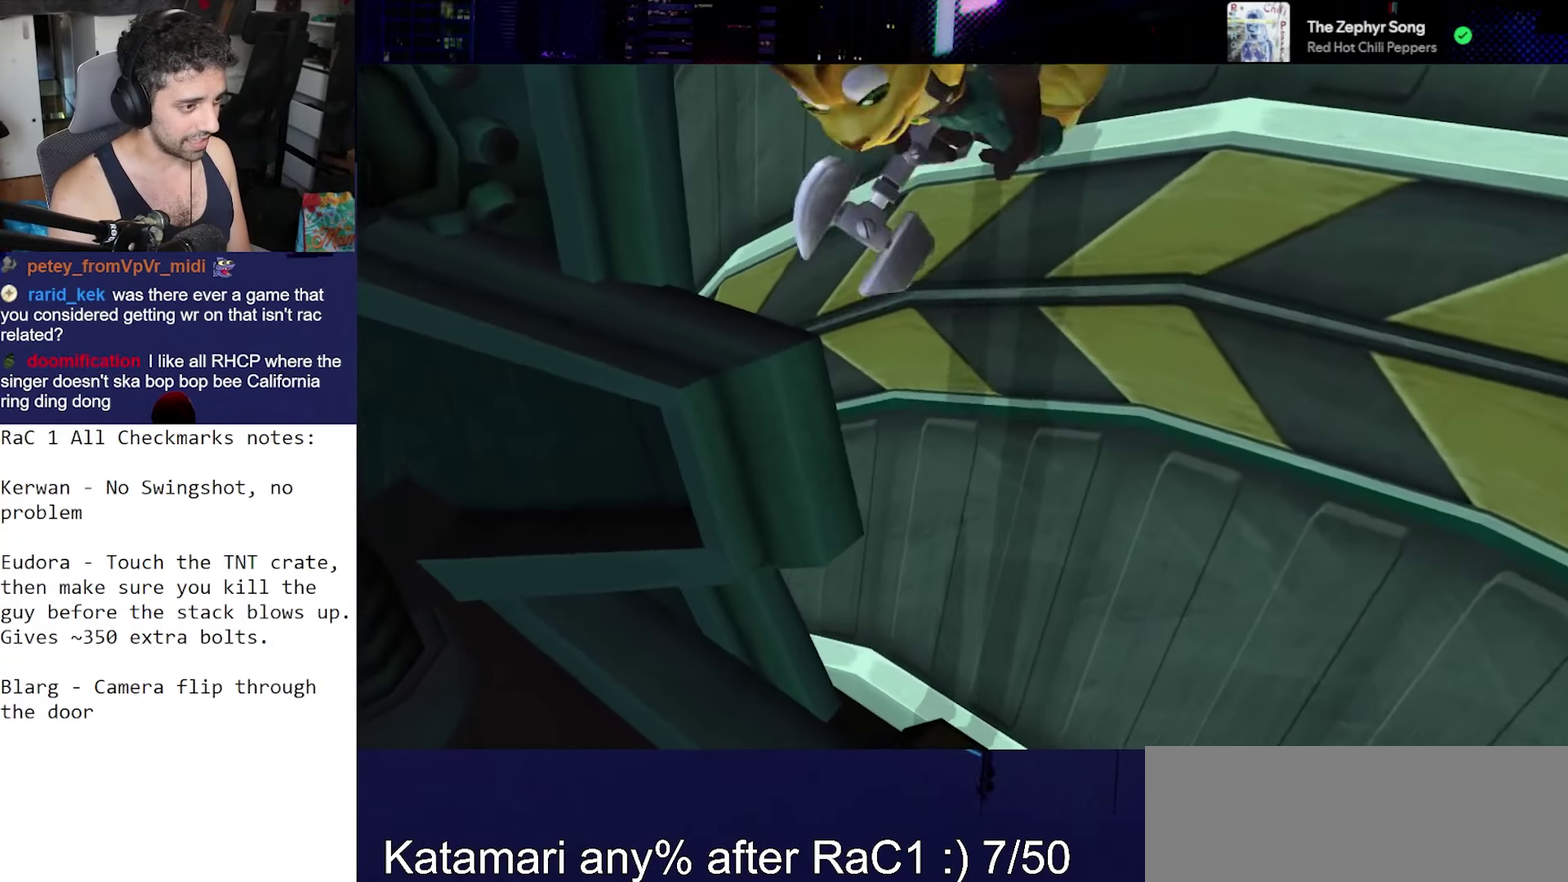
{"buttons": [], "left_stick": "center", "right_stick": "center", "events": [[50, "left_stick", "up-right"], [50, "right_stick", "right"], [100, "left_stick", "right"], [183, "left_stick", "down-right"], [233, "left_stick", "down"], [300, "CROSS", "down"], [450, "CROSS", "up"], [483, "right_stick", "center"], [500, "left_stick", "center"]]}
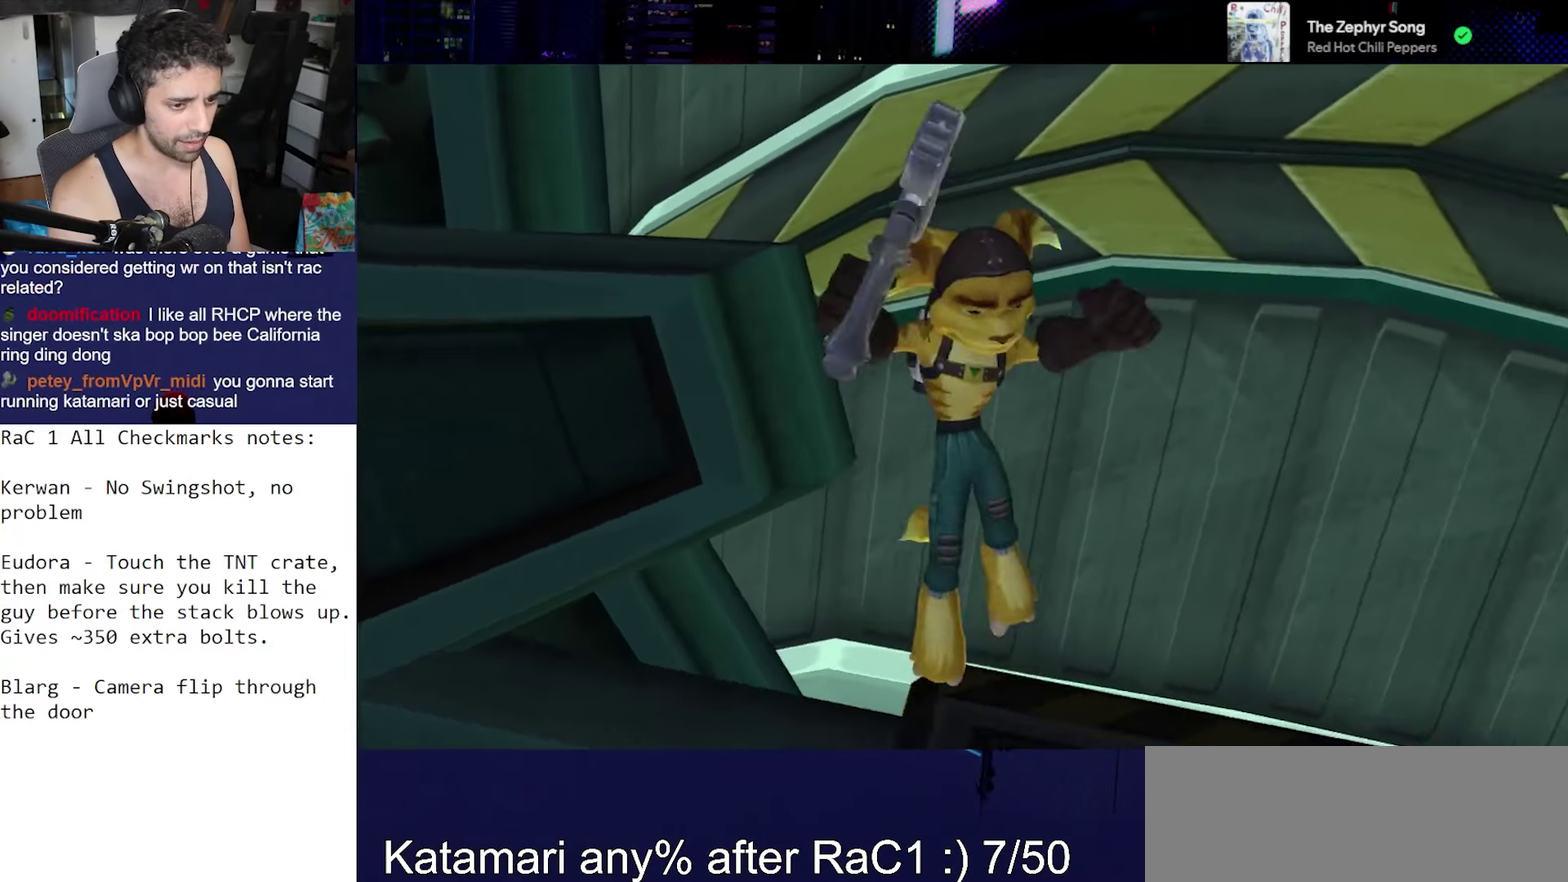
{"buttons": [], "left_stick": "center", "right_stick": "center", "events": [[67, "R2", "down"], [117, "L2", "down"], [183, "L1", "down"], [250, "L1", "up"], [250, "L2", "up"], [267, "R2", "up"]]}
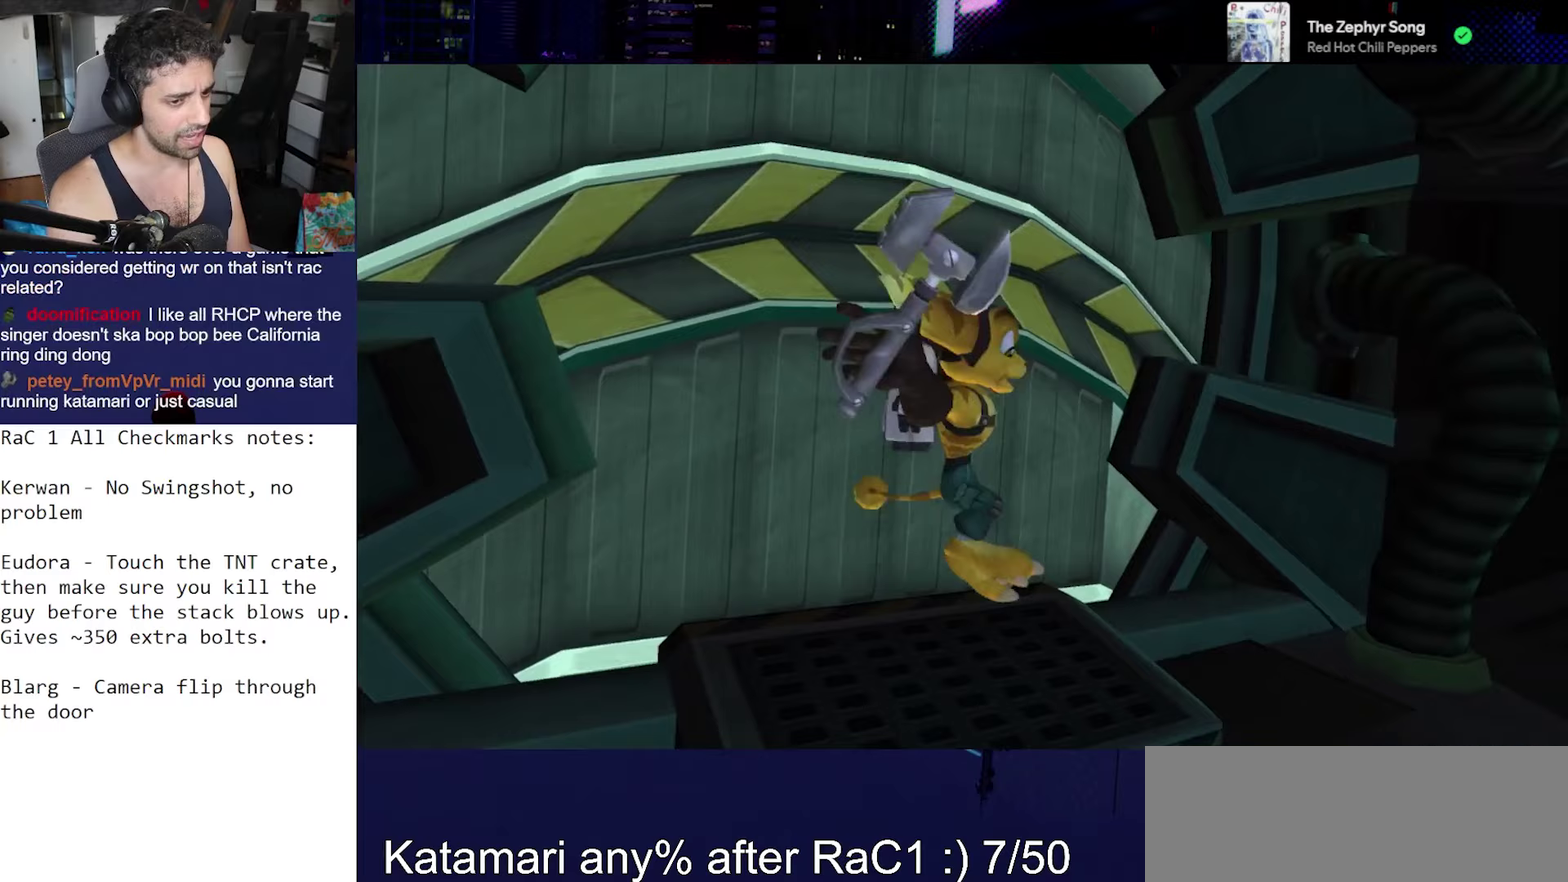
{"buttons": [], "left_stick": "center", "right_stick": "center", "events": [[250, "R2", "down"], [300, "L2", "down"], [350, "L1", "down"], [433, "L1", "up"], [450, "L2", "up"], [450, "R2", "up"]]}
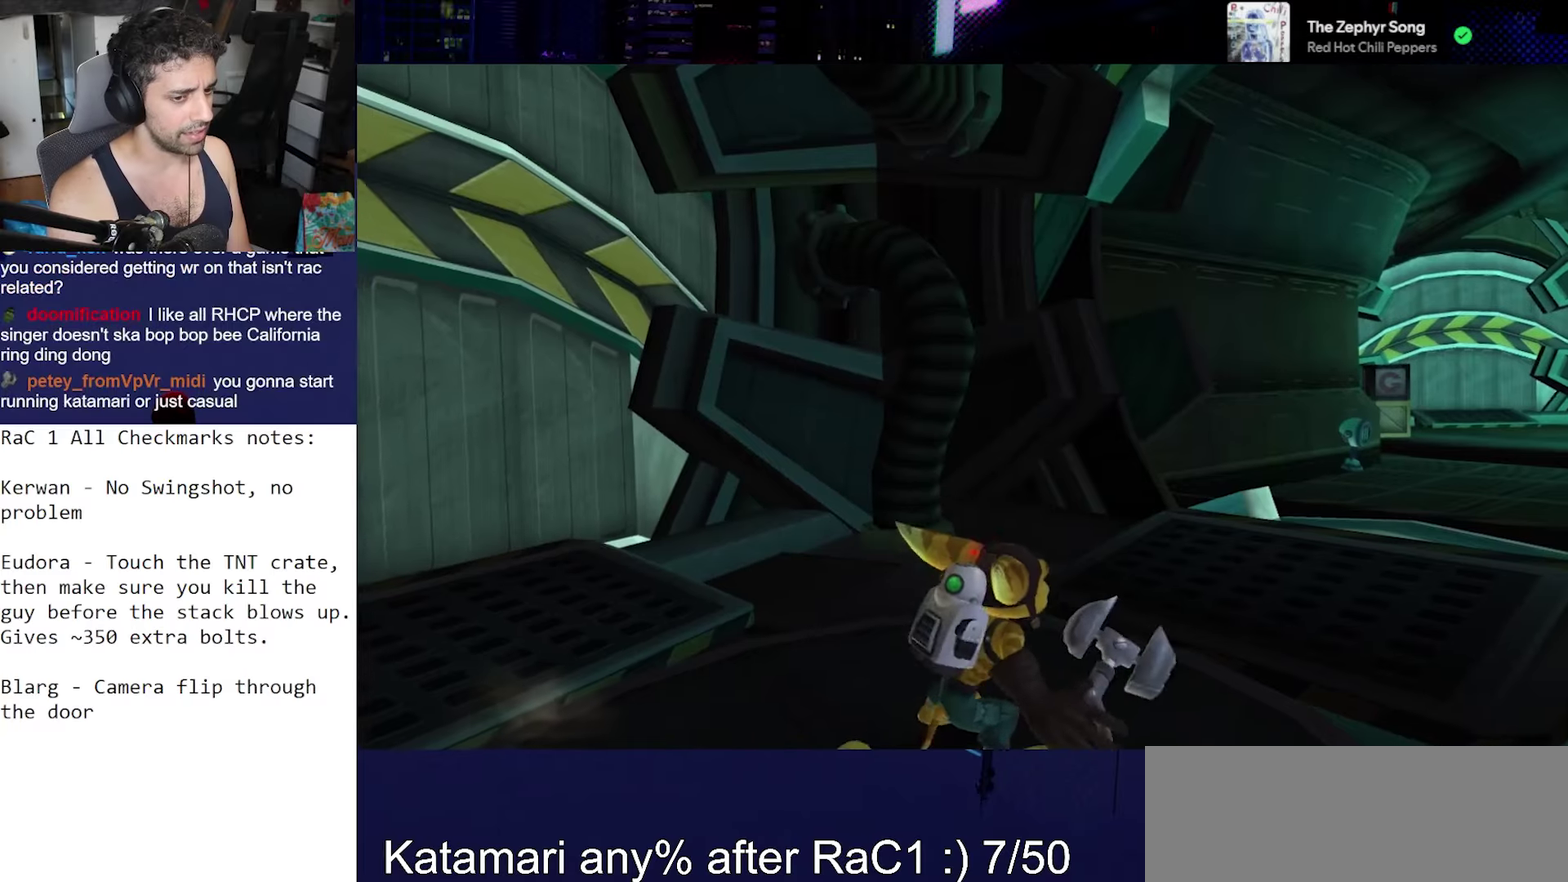
{"buttons": [], "left_stick": "left", "right_stick": "left", "events": [[317, "right_stick", "left"], [433, "left_stick", "left"]]}
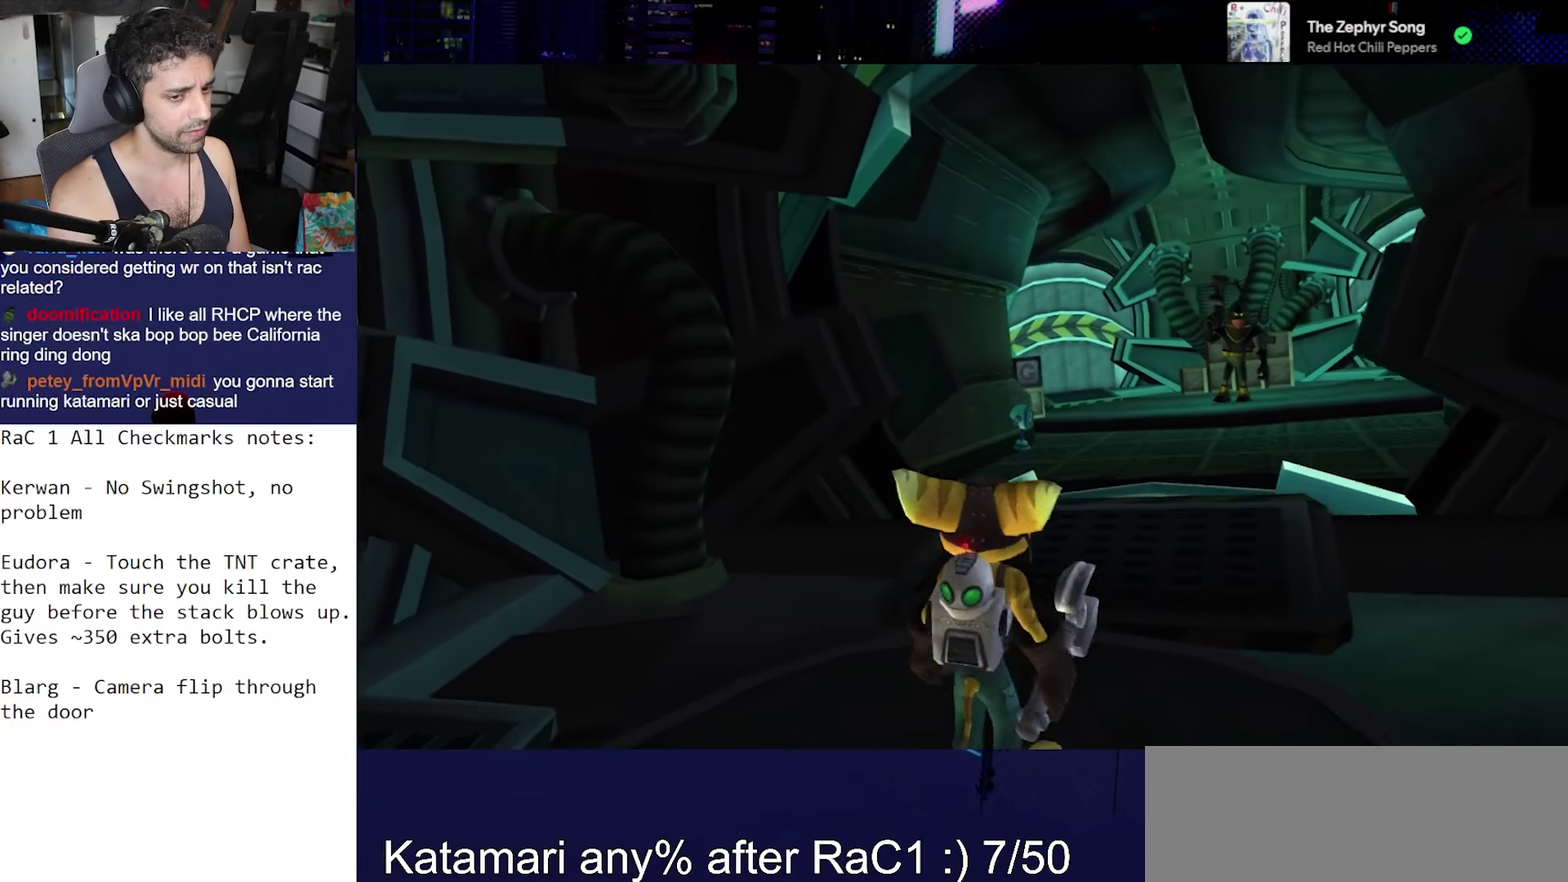
{"buttons": [], "left_stick": "left", "right_stick": "left", "events": [[150, "CROSS", "down"], [250, "CROSS", "up"]]}
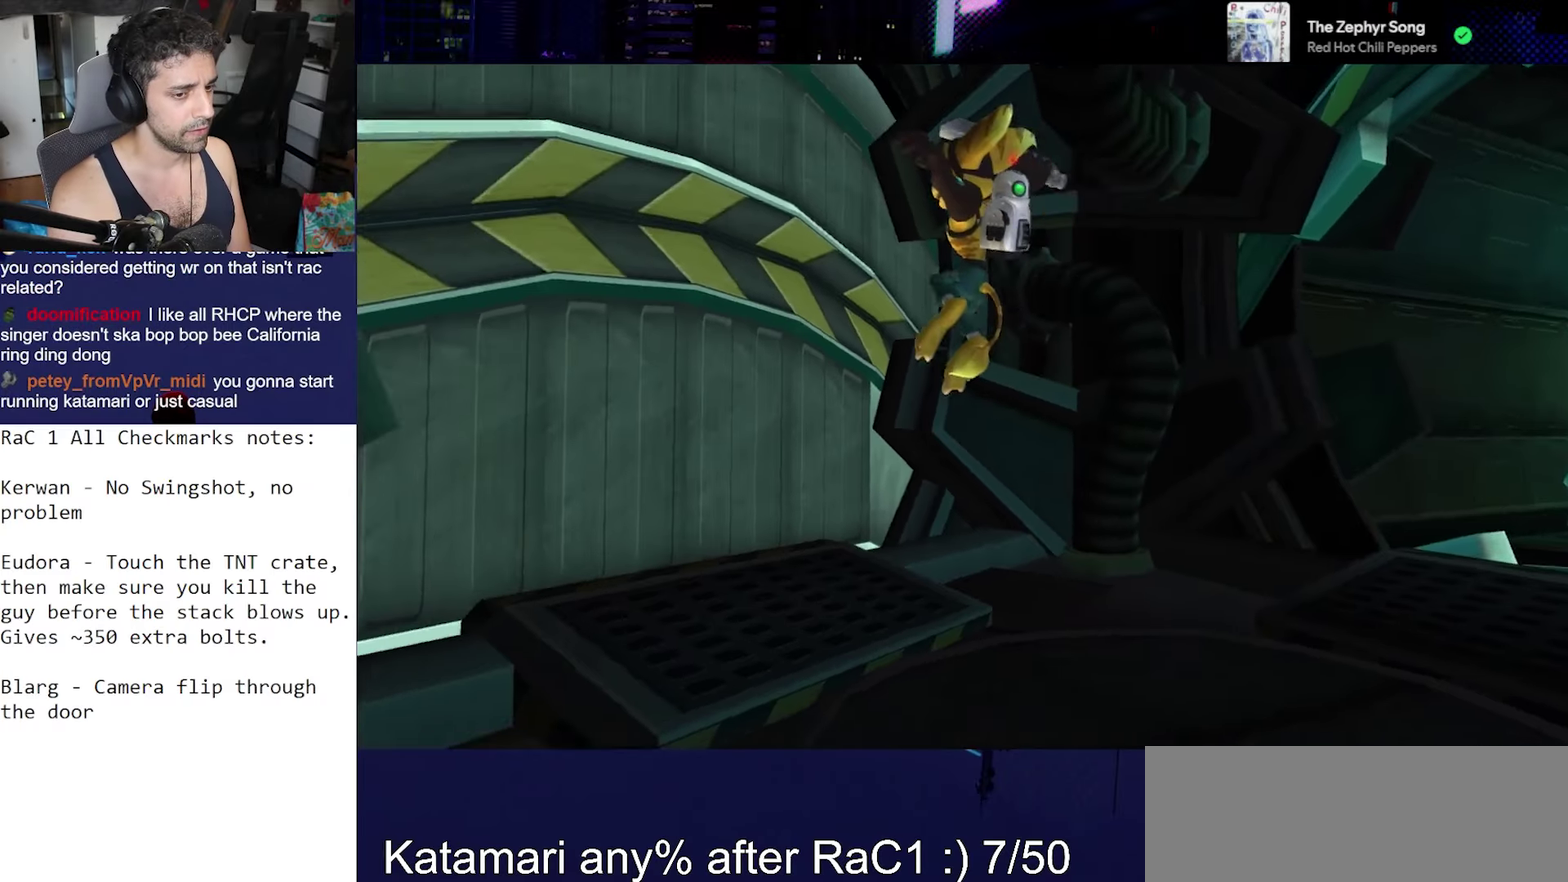
{"buttons": [], "left_stick": "up", "right_stick": "left", "events": [[50, "left_stick", "up-left"], [117, "right_stick", "down-left"], [183, "left_stick", "up"], [267, "left_stick", "up-right"], [267, "right_stick", "down"], [400, "right_stick", "down-left"], [433, "left_stick", "up"], [483, "right_stick", "left"]]}
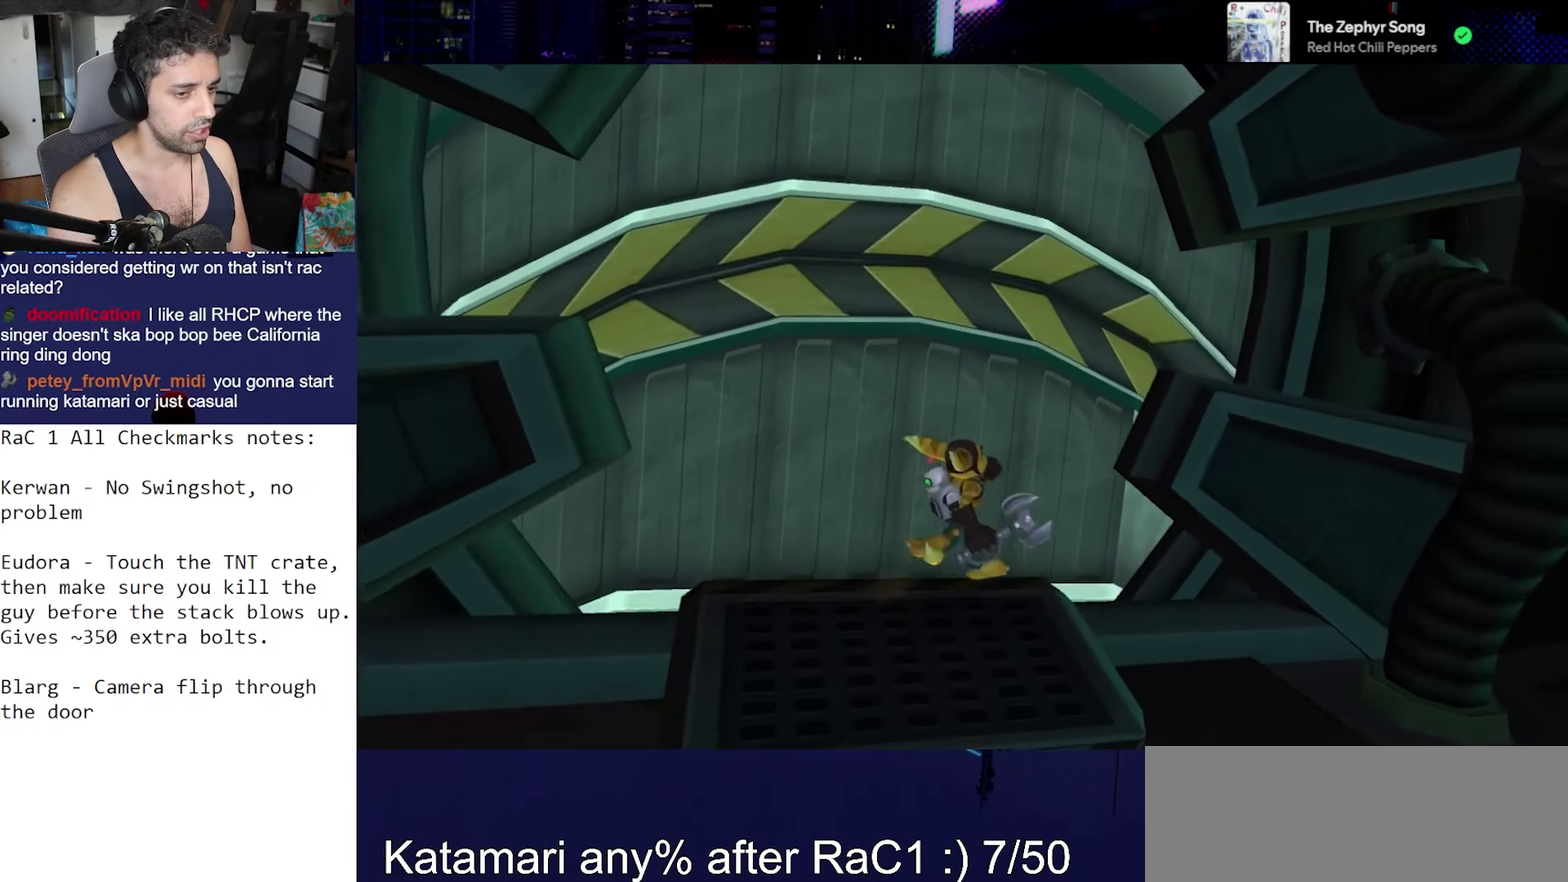
{"buttons": [], "left_stick": "up", "right_stick": "center", "events": [[100, "right_stick", "center"], [117, "left_stick", "center"], [267, "right_stick", "down-left"], [367, "left_stick", "up-left"], [433, "right_stick", "center"], [483, "left_stick", "up"]]}
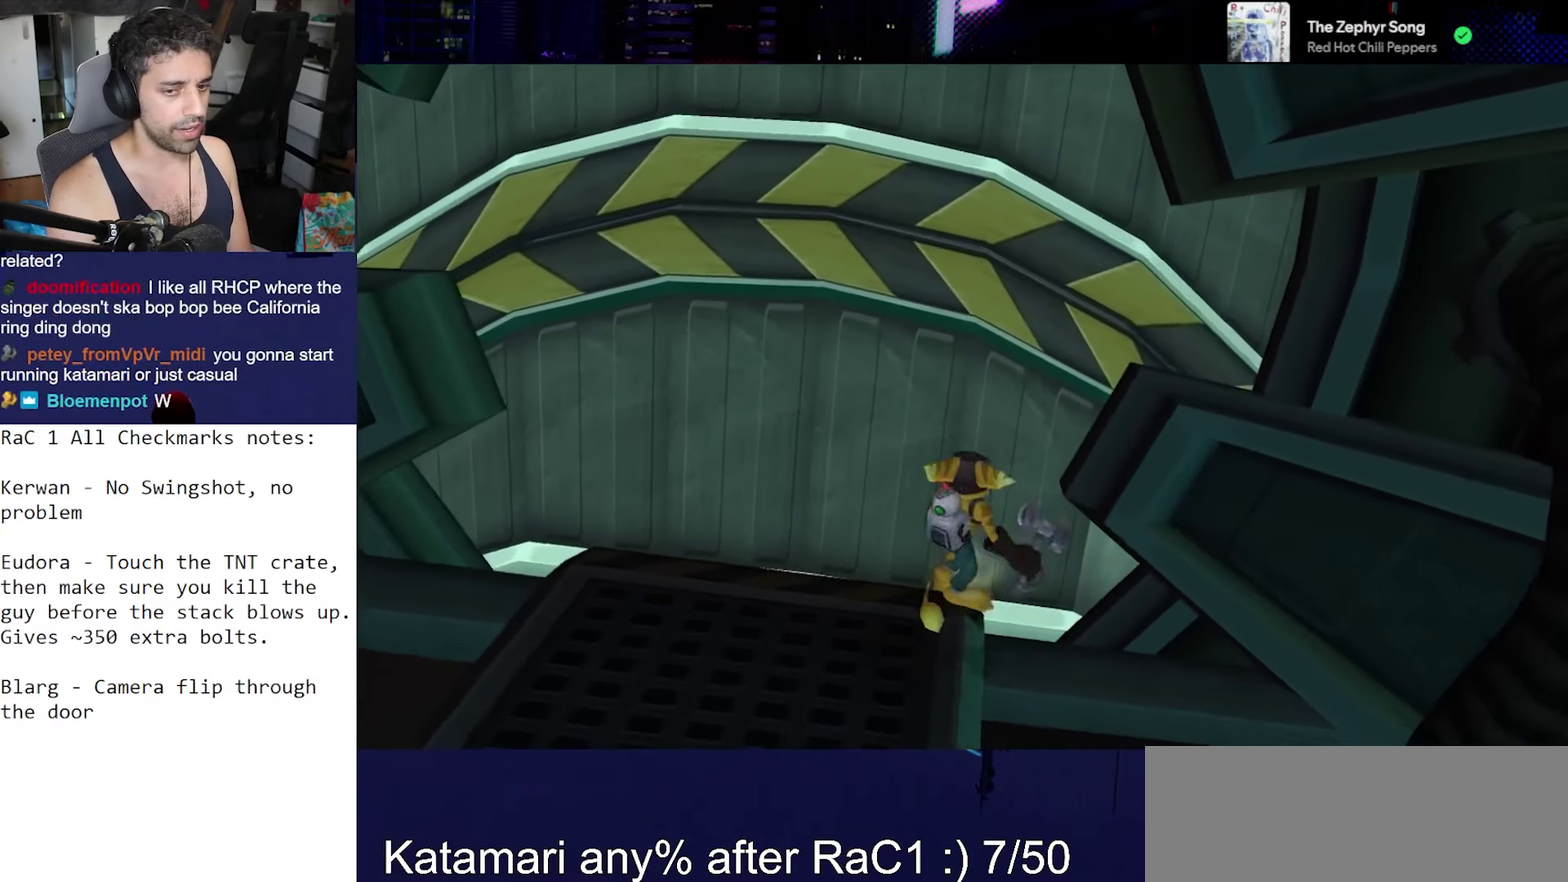
{"buttons": ["R1"], "left_stick": "center", "right_stick": "center", "events": [[133, "left_stick", "center"], [350, "left_stick", "up"], [367, "R1", "down"], [500, "left_stick", "center"]]}
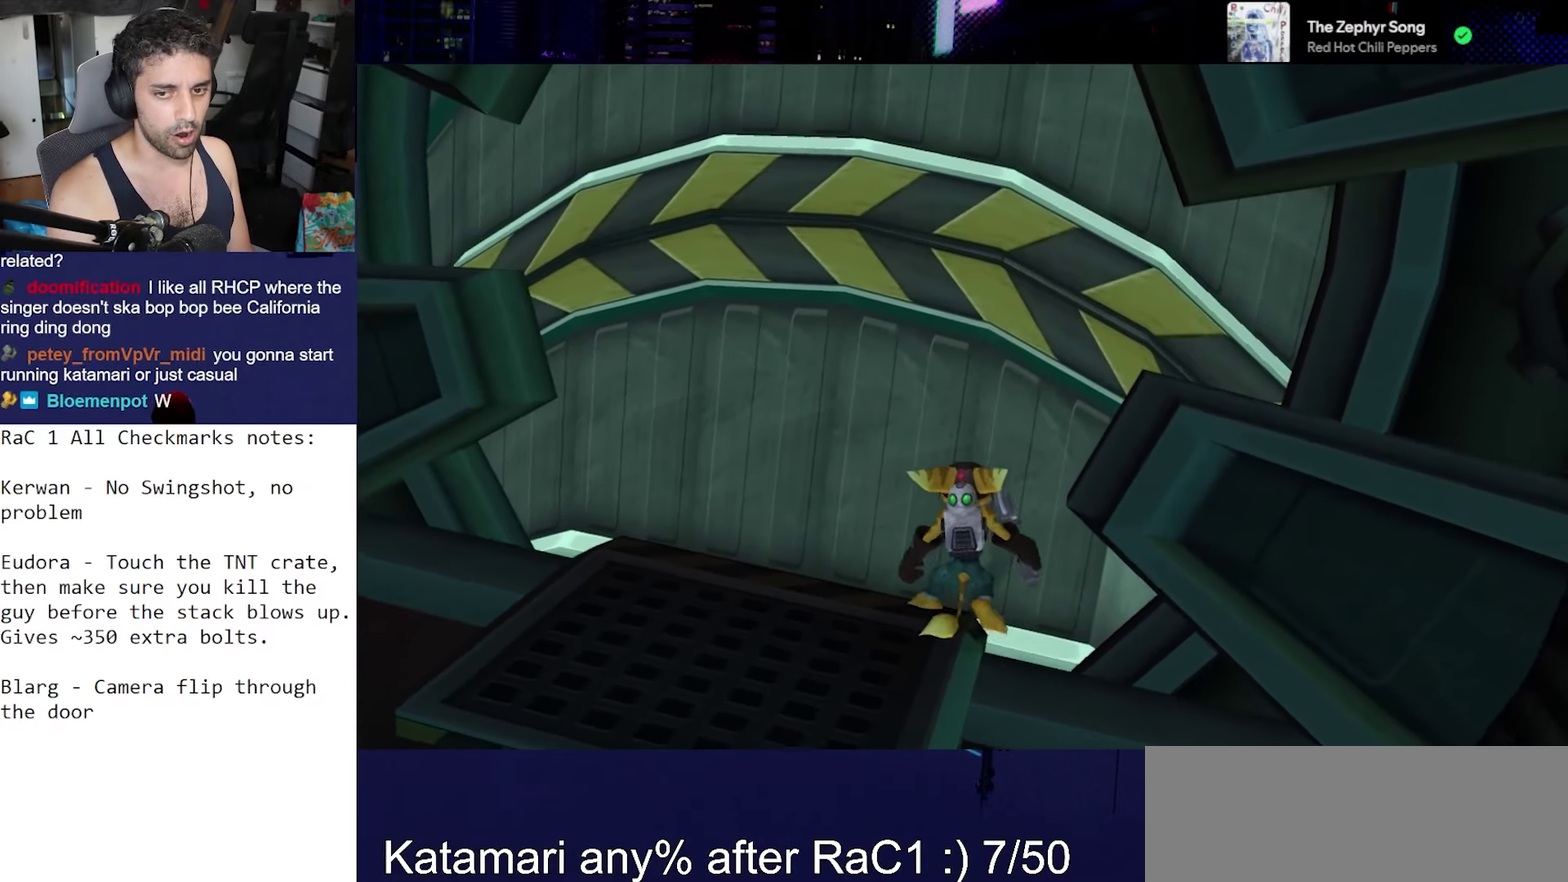
{"buttons": ["R1"], "left_stick": "down", "right_stick": "down", "events": [[50, "left_stick", "down"], [50, "right_stick", "down"]]}
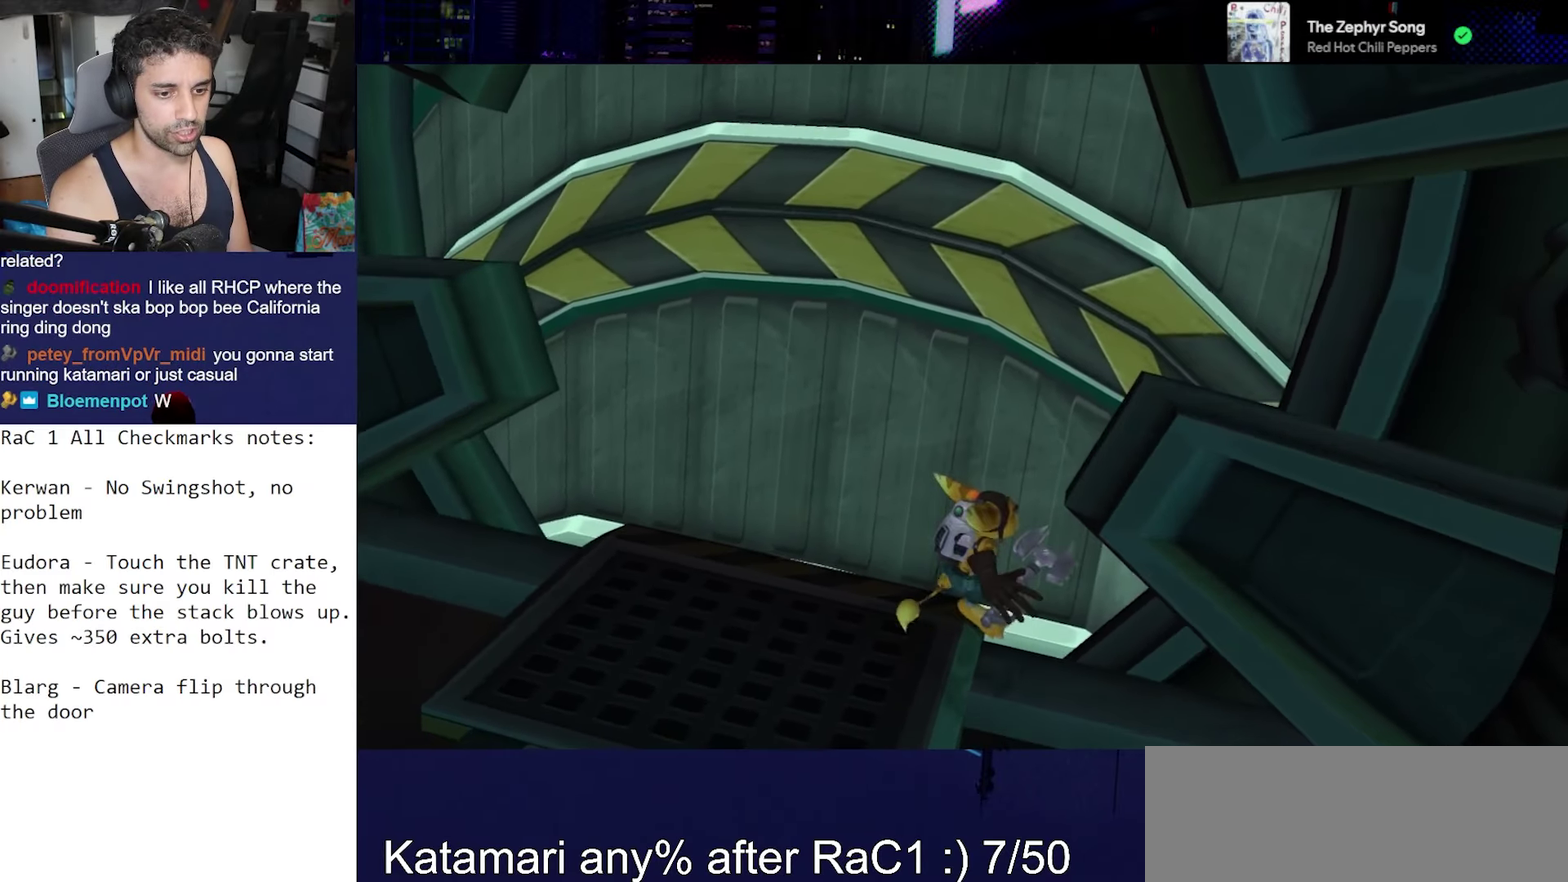
{"buttons": ["R1"], "left_stick": "down", "right_stick": "down", "events": []}
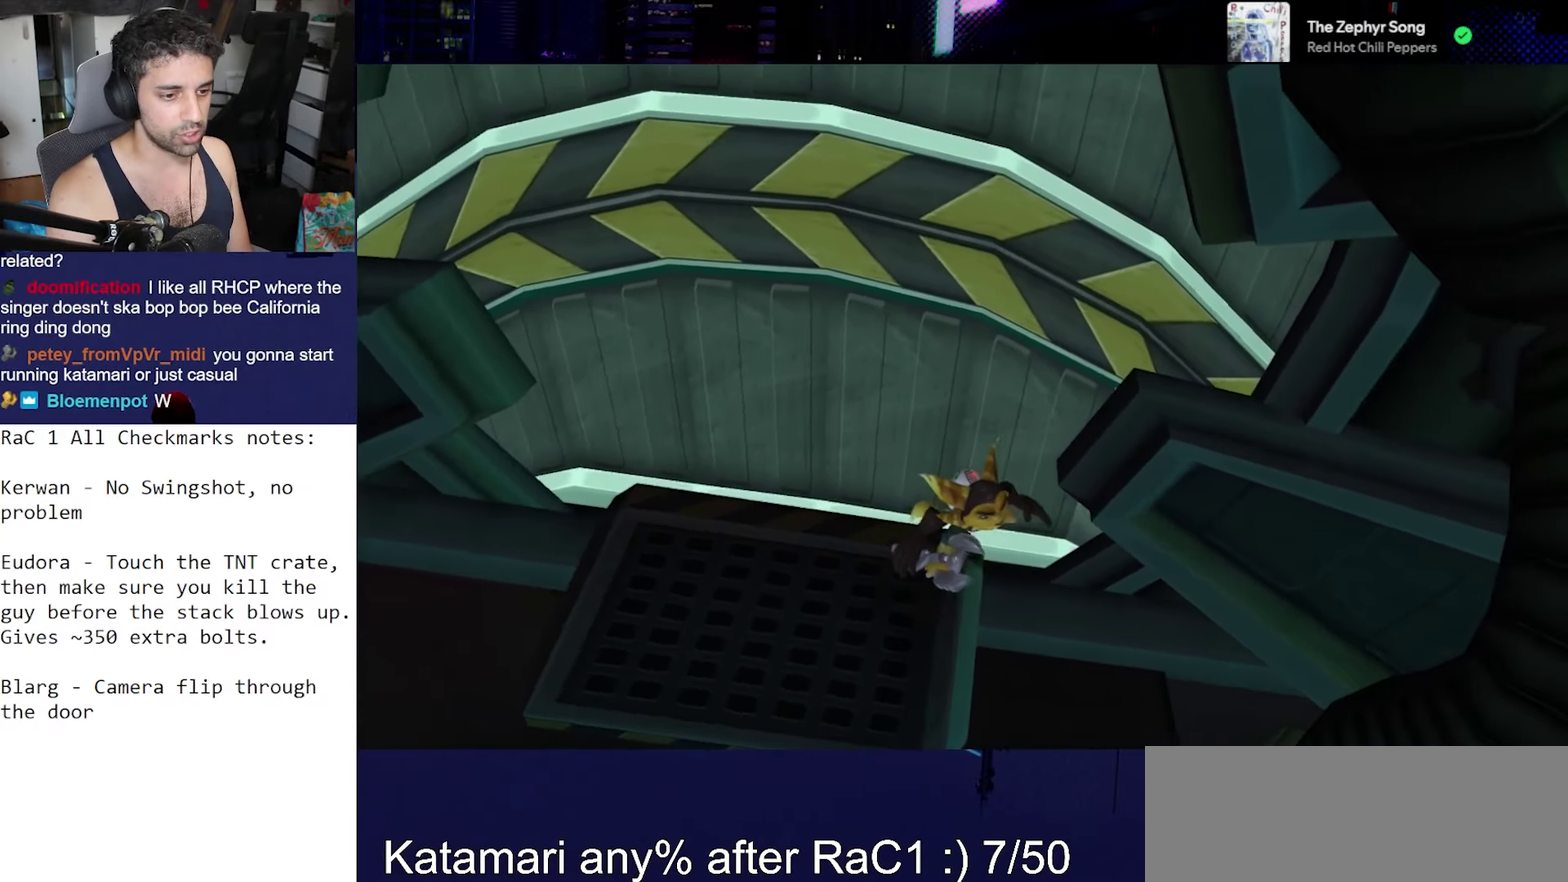
{"buttons": ["R1"], "left_stick": "down", "right_stick": "down-left", "events": [[300, "right_stick", "down-left"]]}
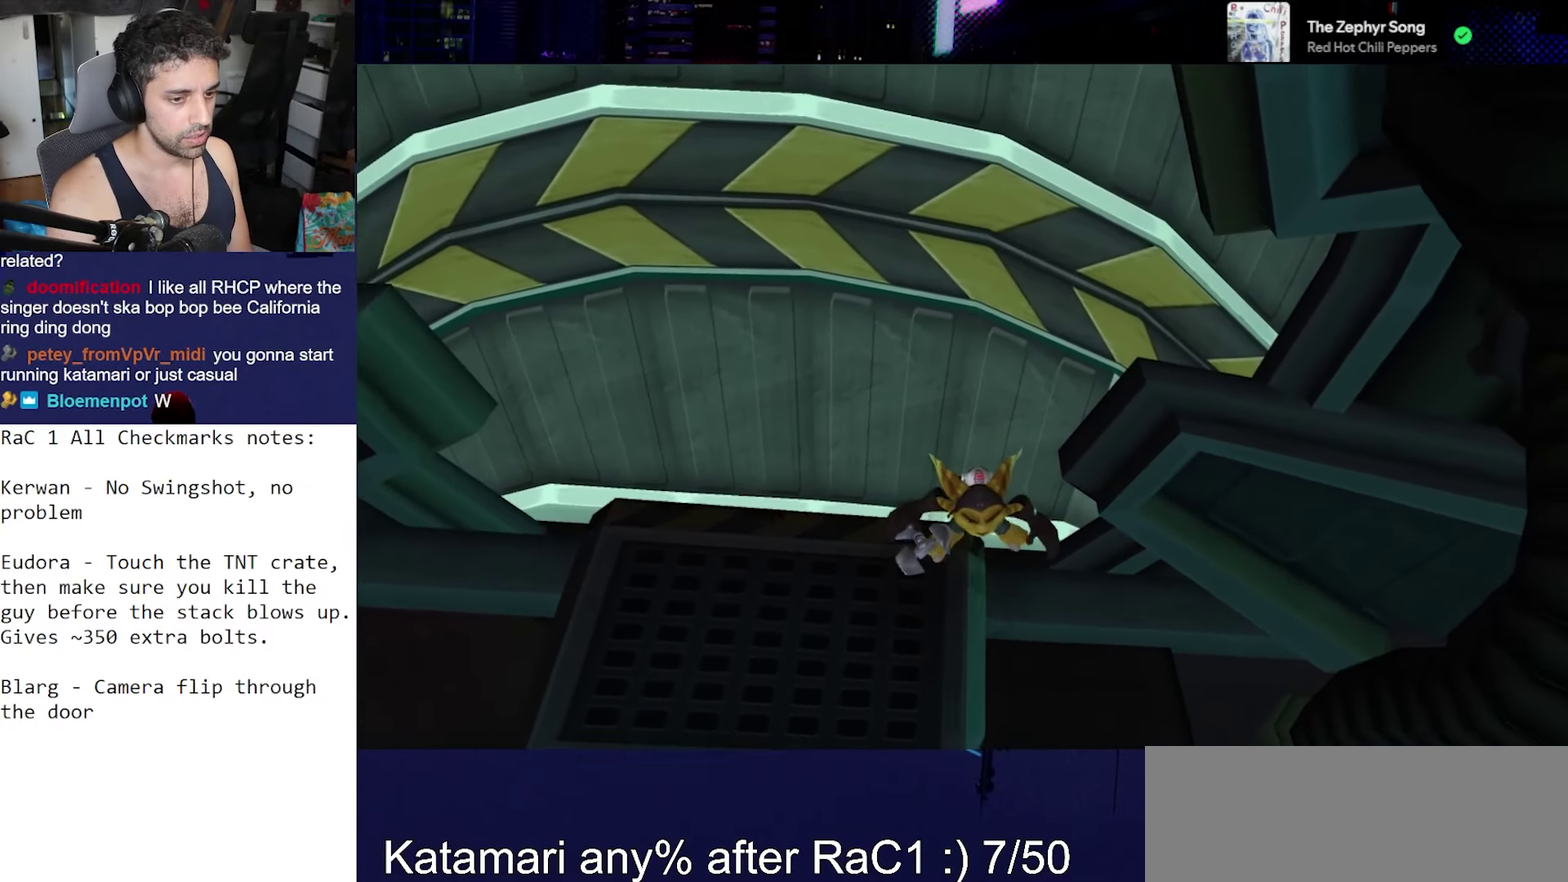
{"buttons": ["R1"], "left_stick": "center", "right_stick": "down-left", "events": [[133, "left_stick", "center"]]}
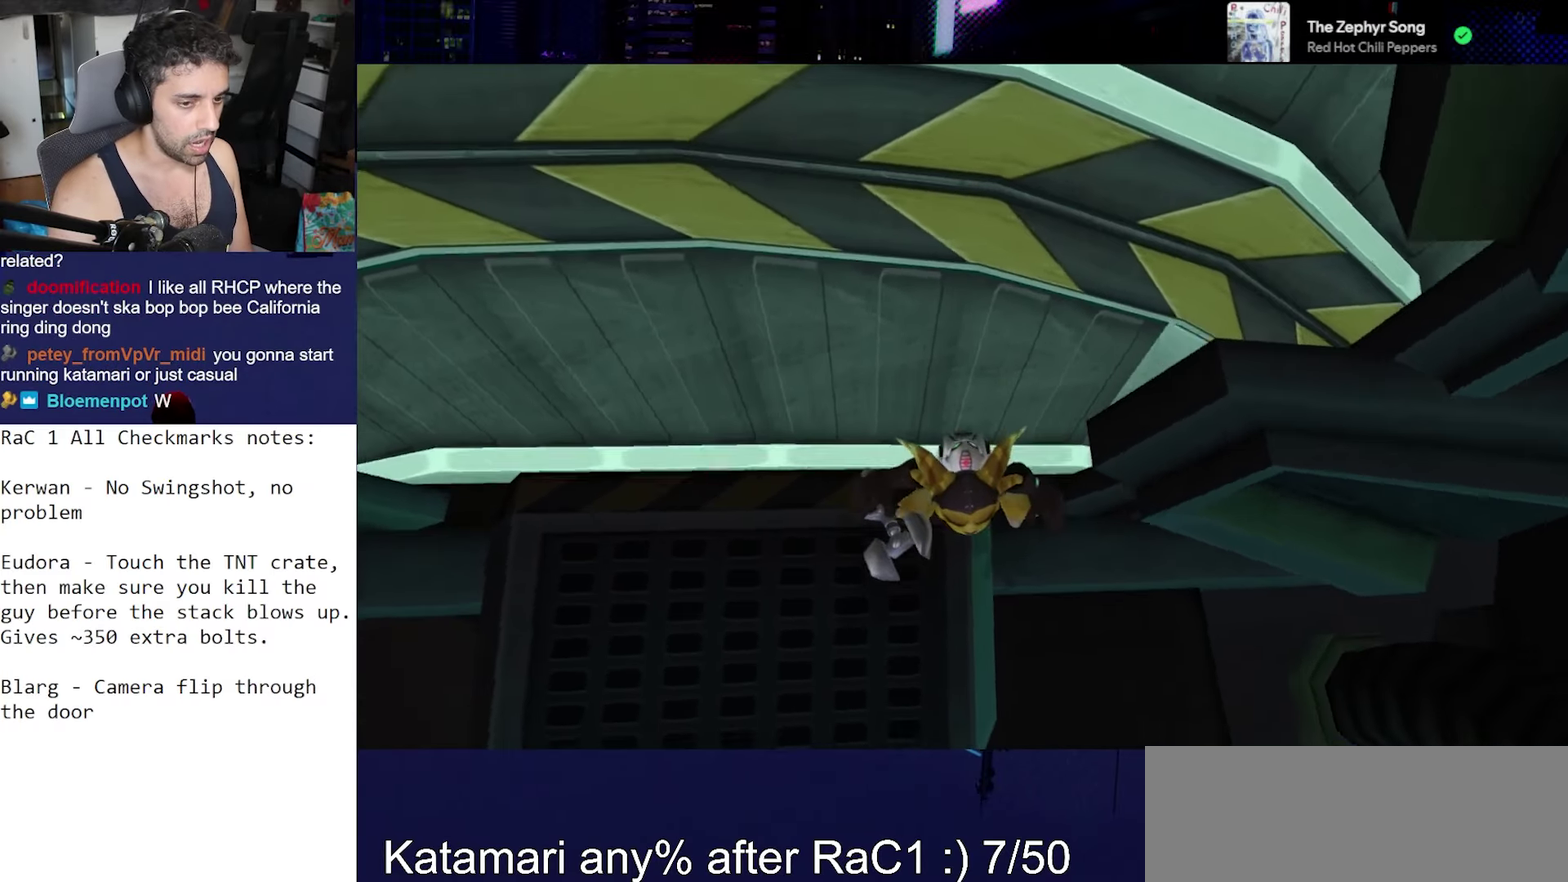
{"buttons": ["R1"], "left_stick": "center", "right_stick": "down-left", "events": []}
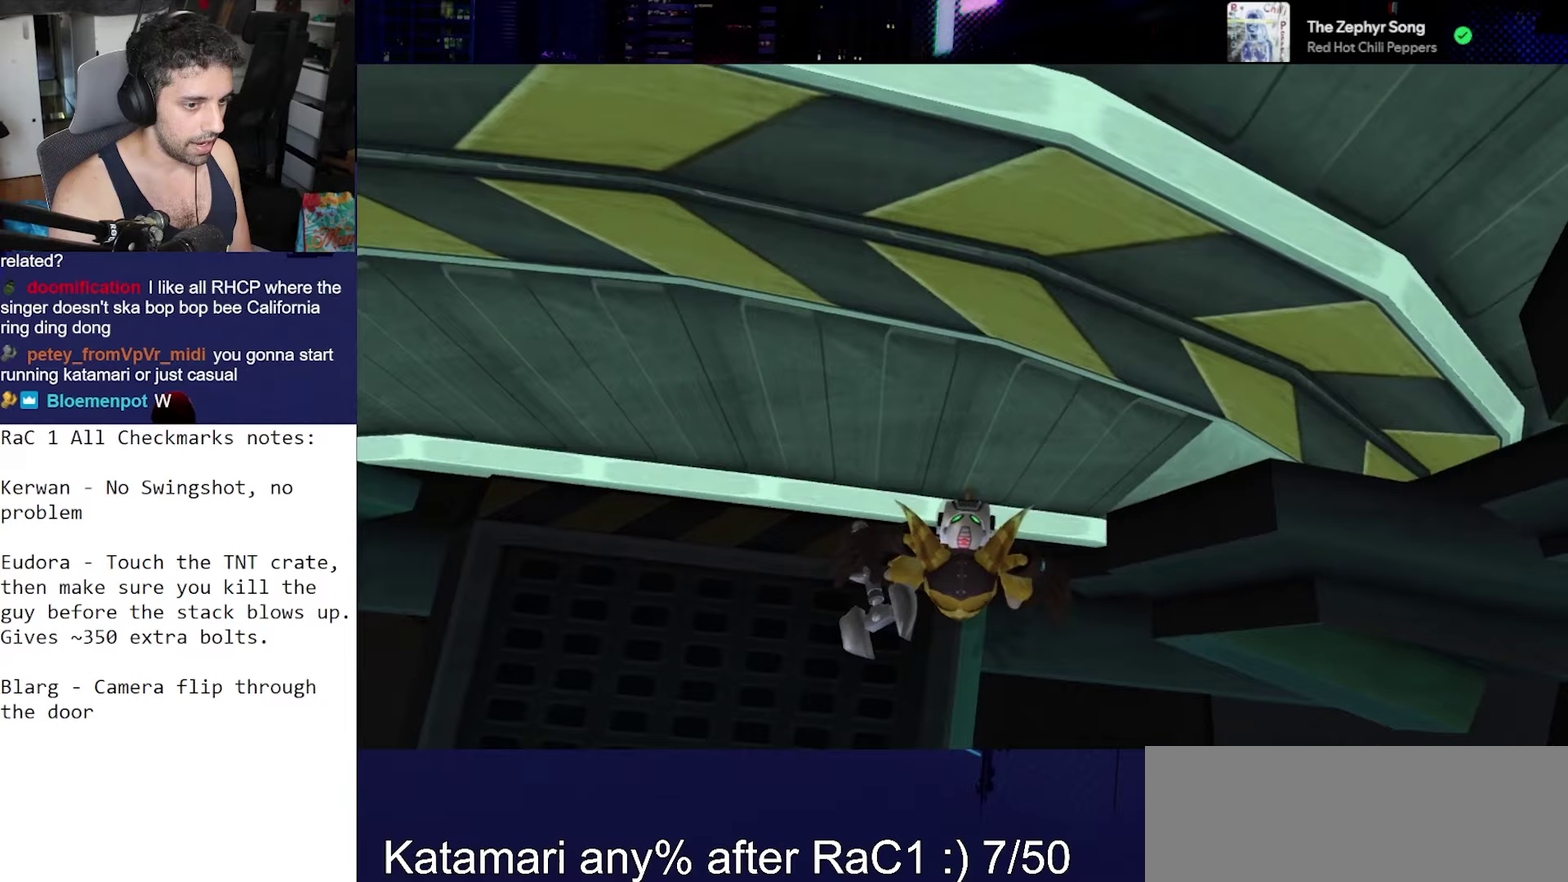
{"buttons": ["CROSS", "R1"], "left_stick": "up", "right_stick": "center", "events": [[17, "right_stick", "center"], [67, "left_stick", "up"], [100, "CROSS", "down"]]}
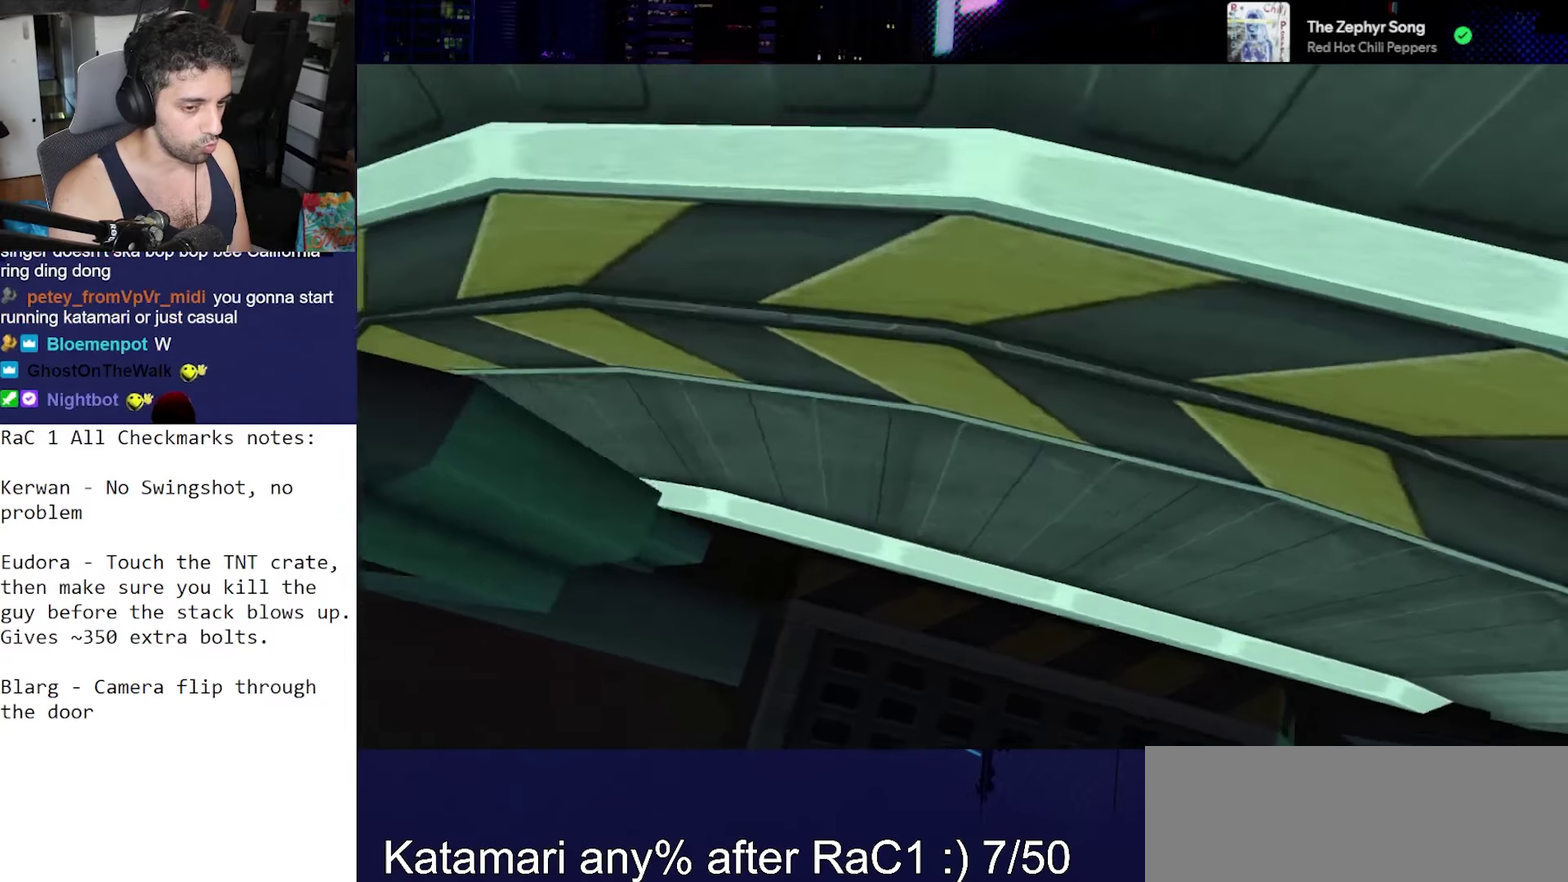
{"buttons": [], "left_stick": "up", "right_stick": "center", "events": [[233, "CROSS", "up"], [233, "R1", "up"]]}
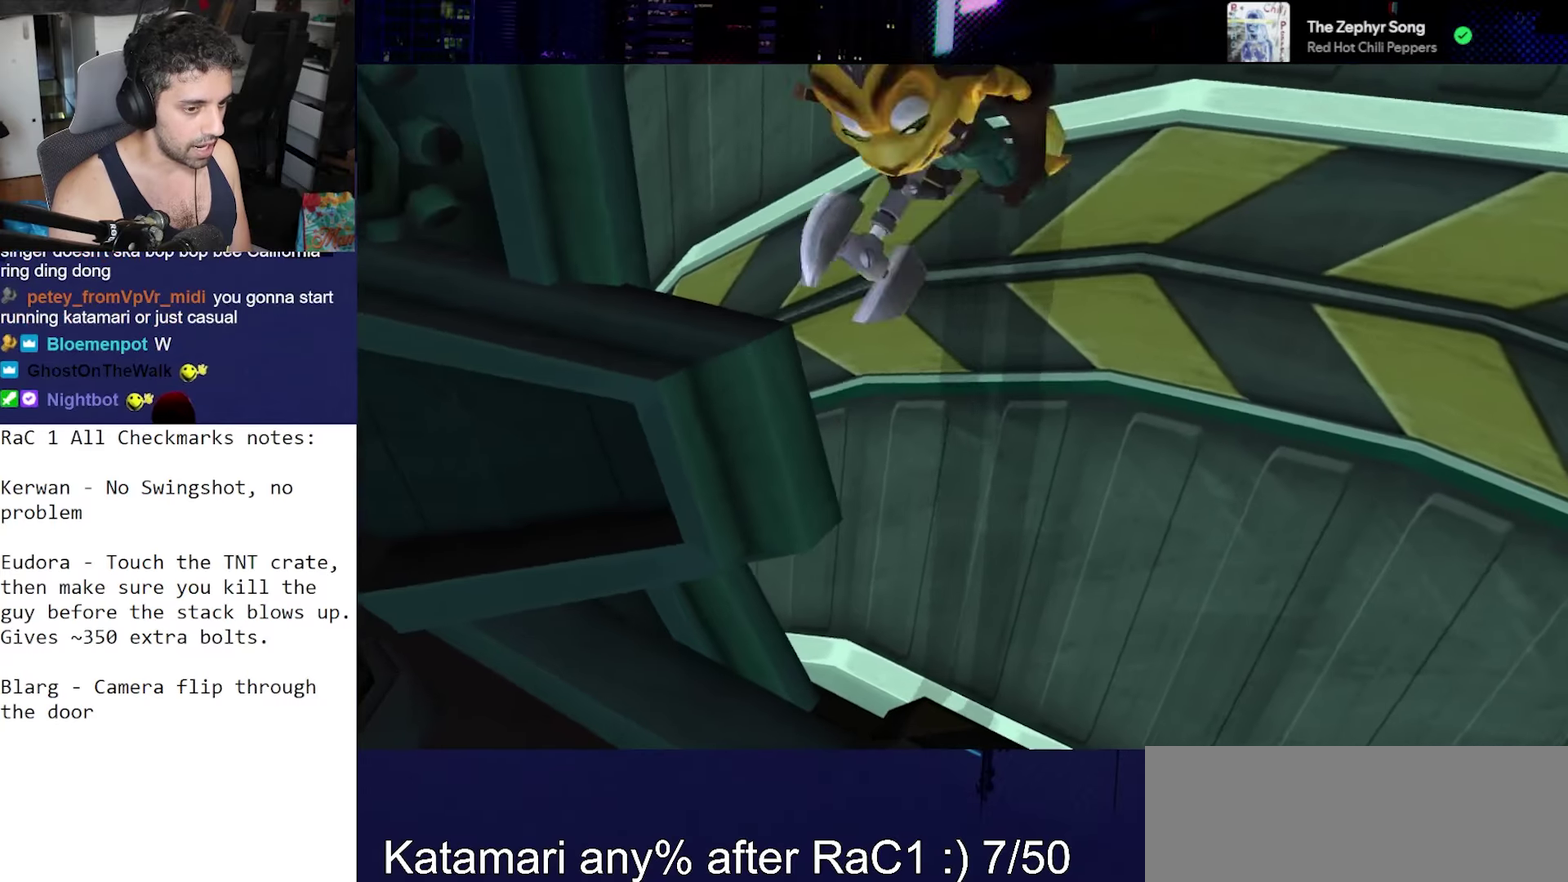
{"buttons": [], "left_stick": "down-right", "right_stick": "center", "events": [[50, "left_stick", "center"], [50, "right_stick", "right"], [133, "left_stick", "down"], [300, "CROSS", "down"], [450, "right_stick", "center"], [483, "left_stick", "down-right"], [500, "CROSS", "up"]]}
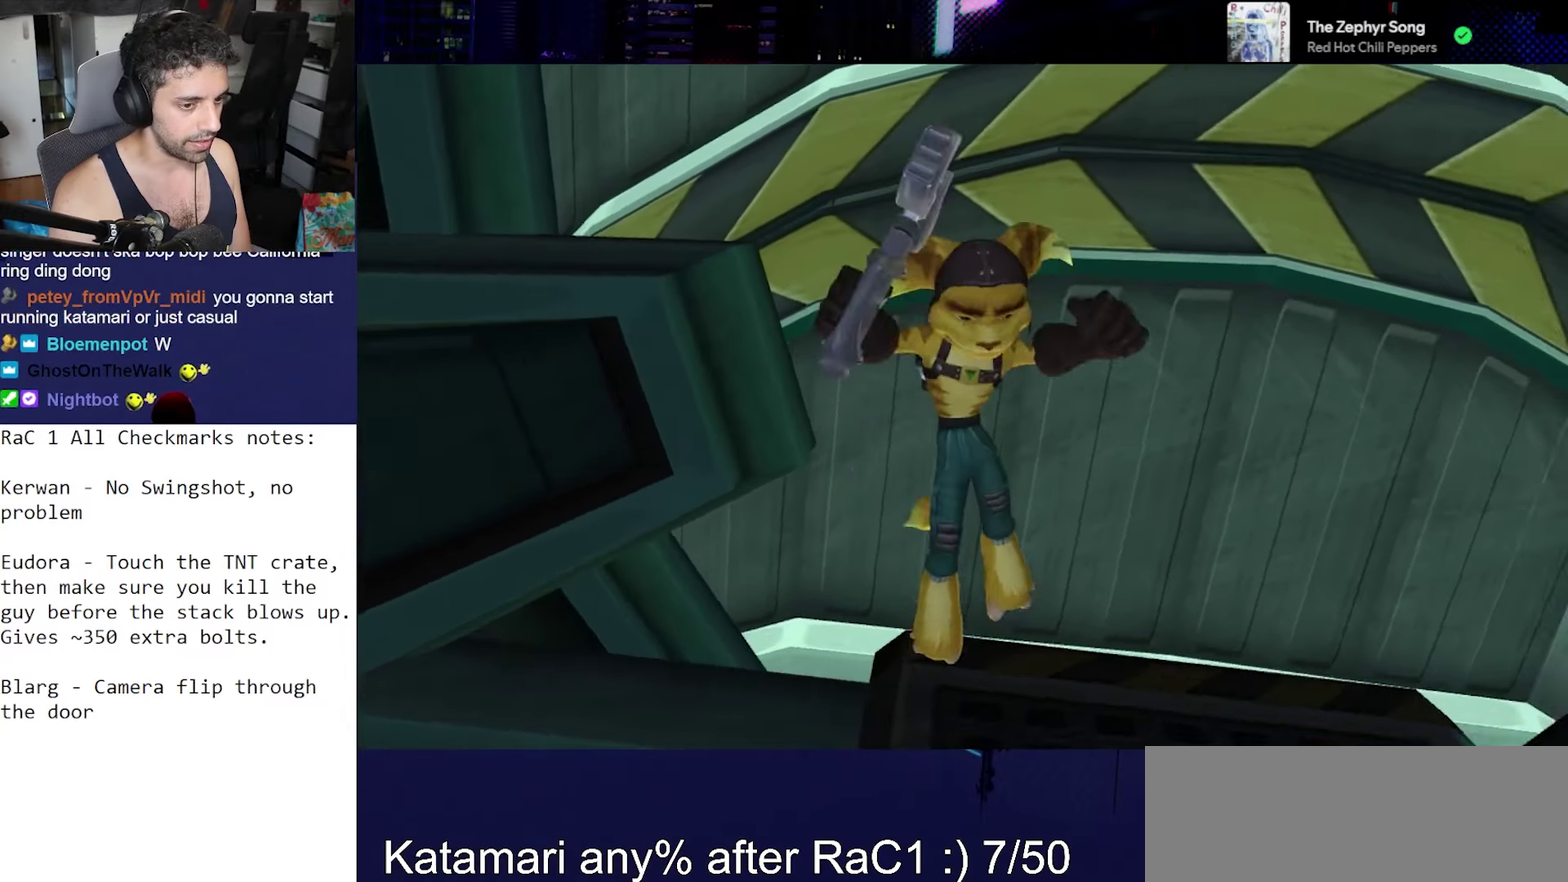
{"buttons": [], "left_stick": "up-left", "right_stick": "down-left", "events": [[117, "left_stick", "right"], [250, "left_stick", "up-right"], [250, "right_stick", "down-left"], [300, "left_stick", "up"], [400, "left_stick", "up-left"]]}
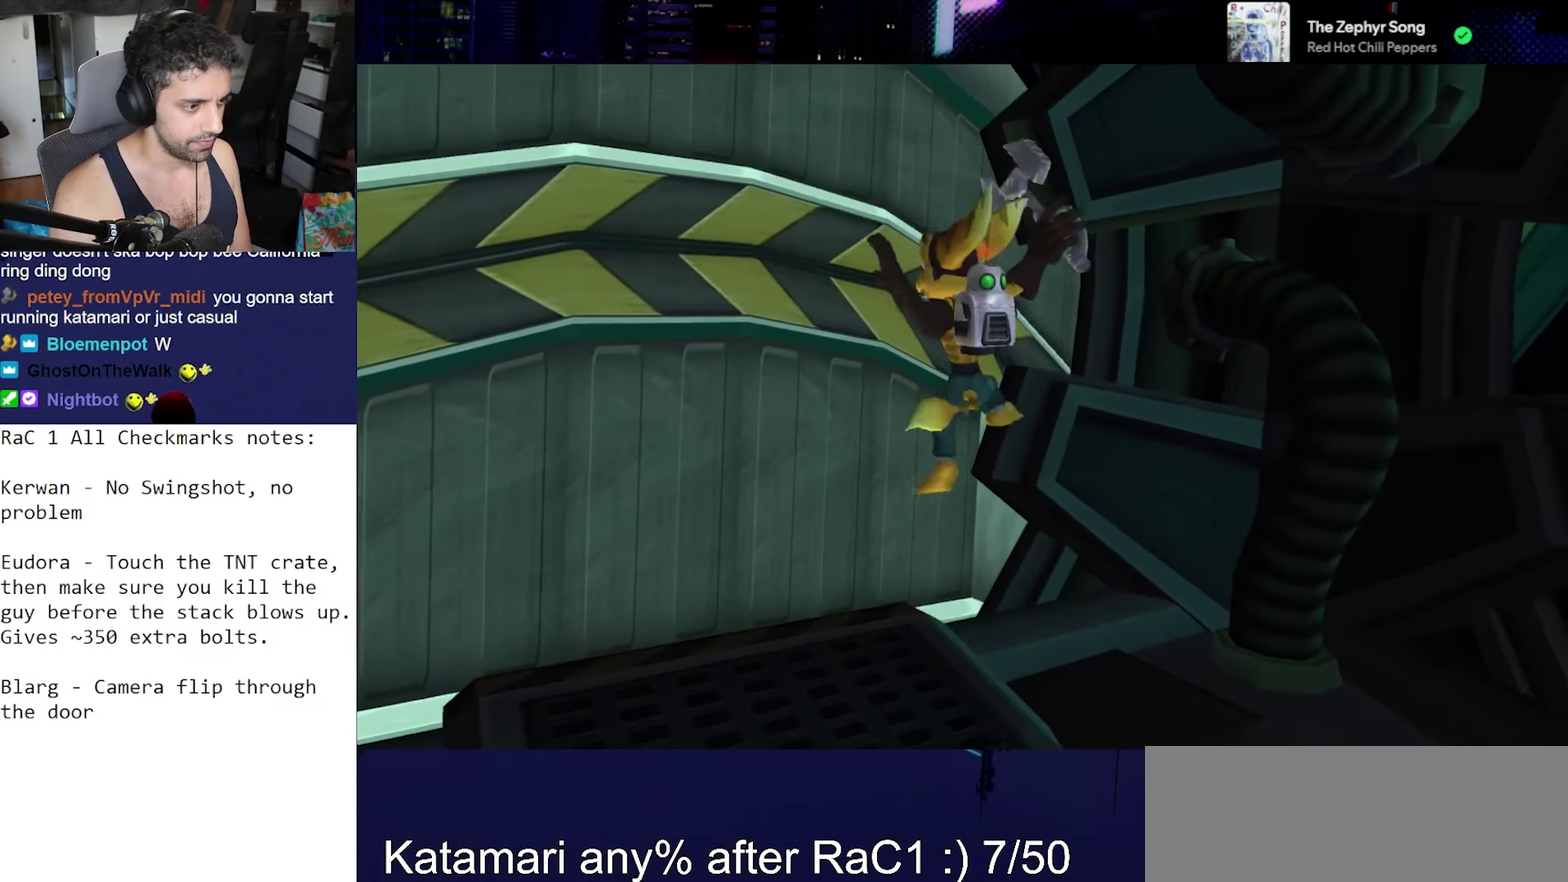
{"buttons": ["R1"], "left_stick": "down", "right_stick": "down", "events": [[117, "left_stick", "up"], [233, "right_stick", "center"], [350, "left_stick", "center"], [367, "R1", "down"], [500, "left_stick", "down"], [500, "right_stick", "down"]]}
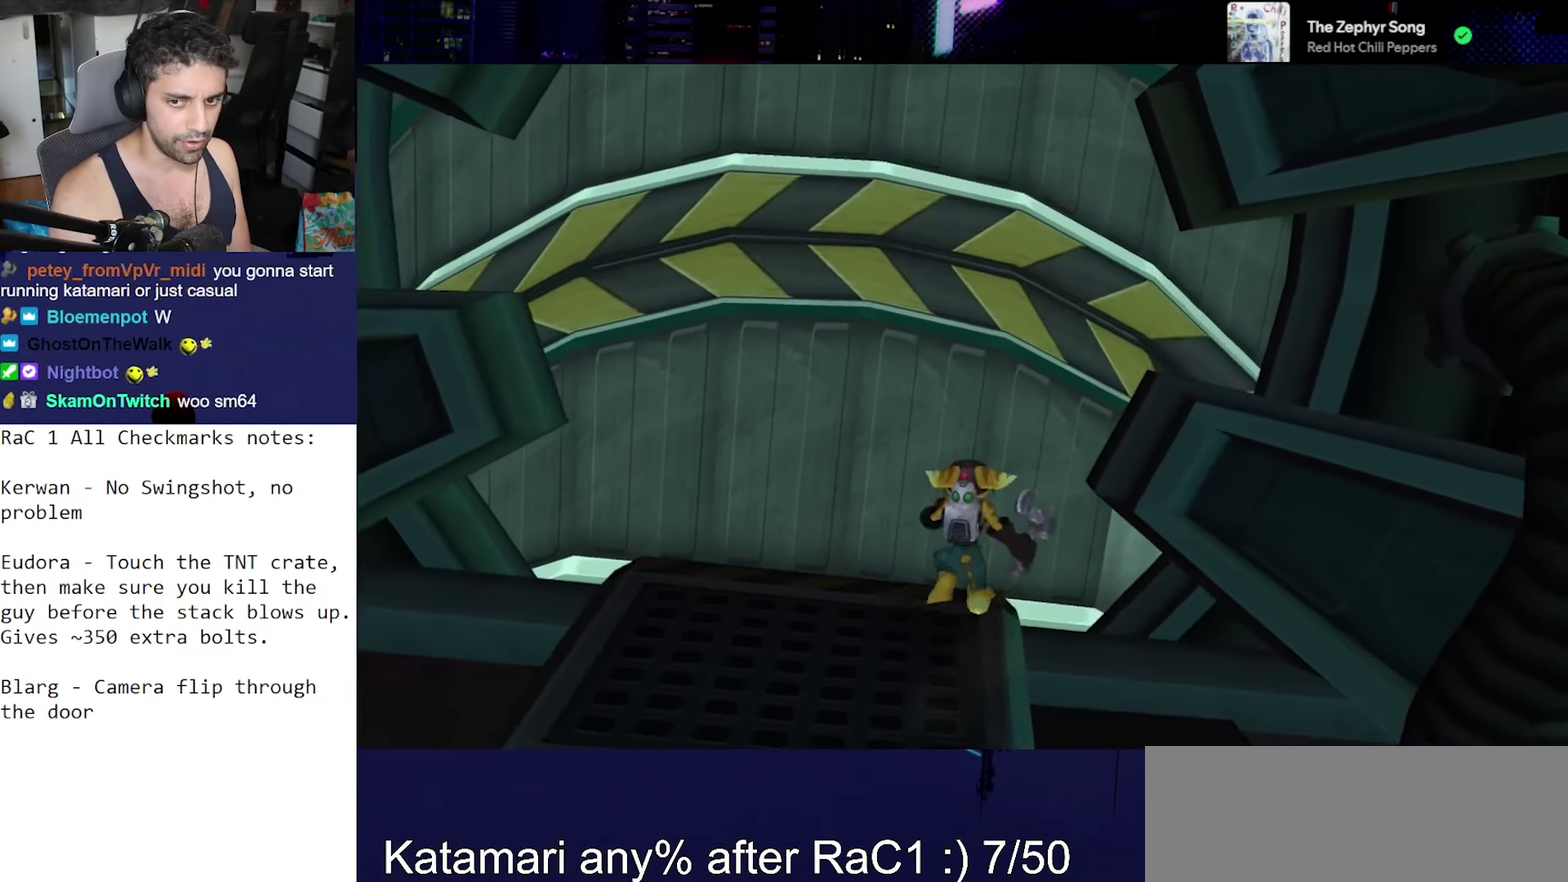
{"buttons": ["R1"], "left_stick": "down", "right_stick": "down", "events": []}
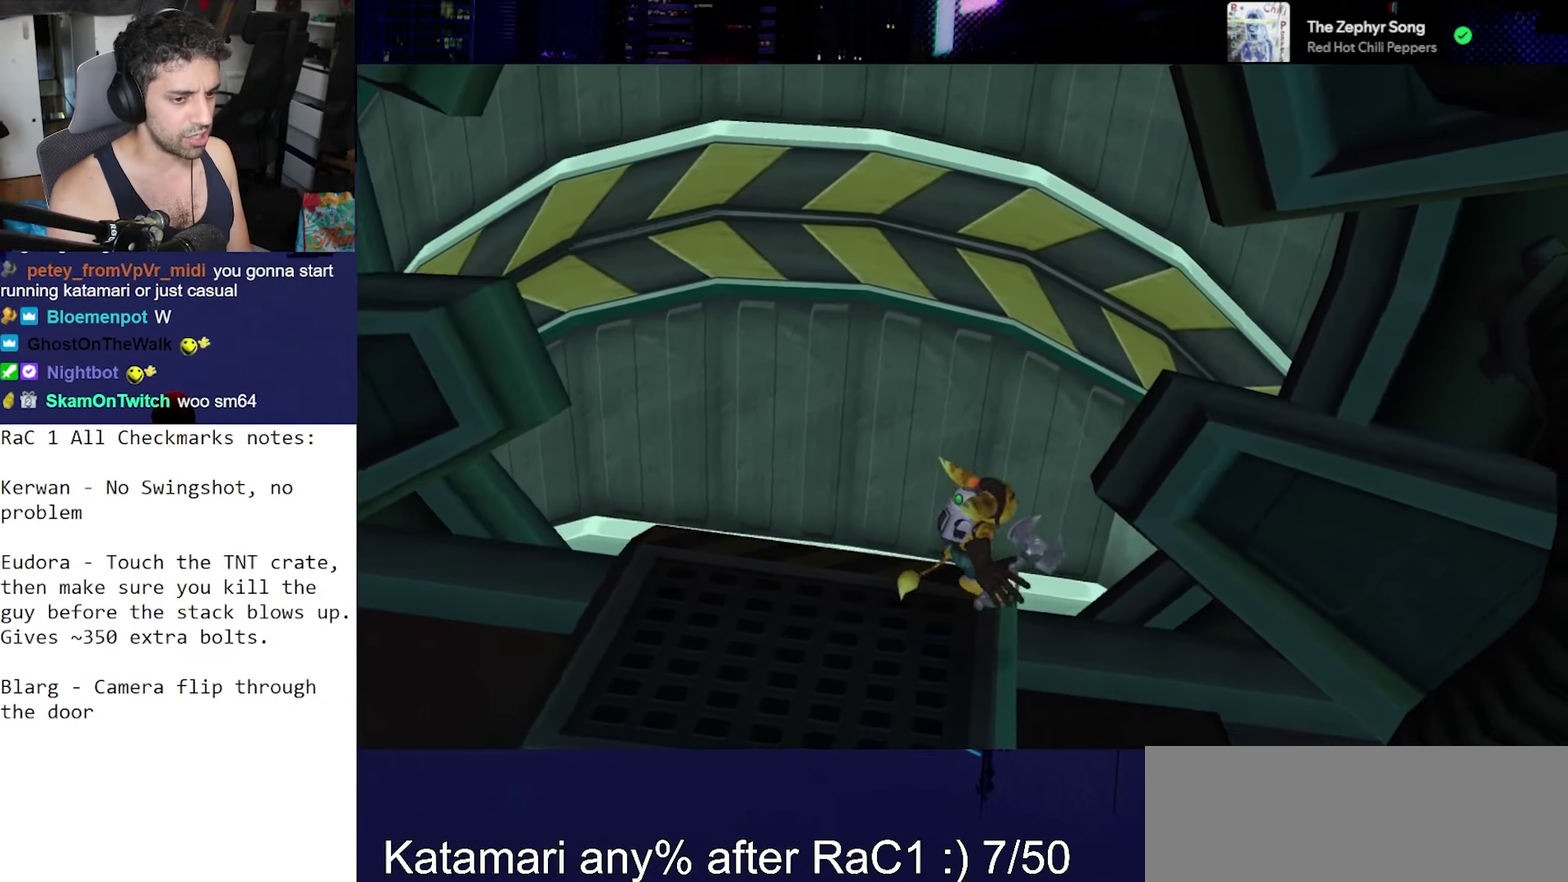
{"buttons": ["R1"], "left_stick": "down", "right_stick": "down", "events": []}
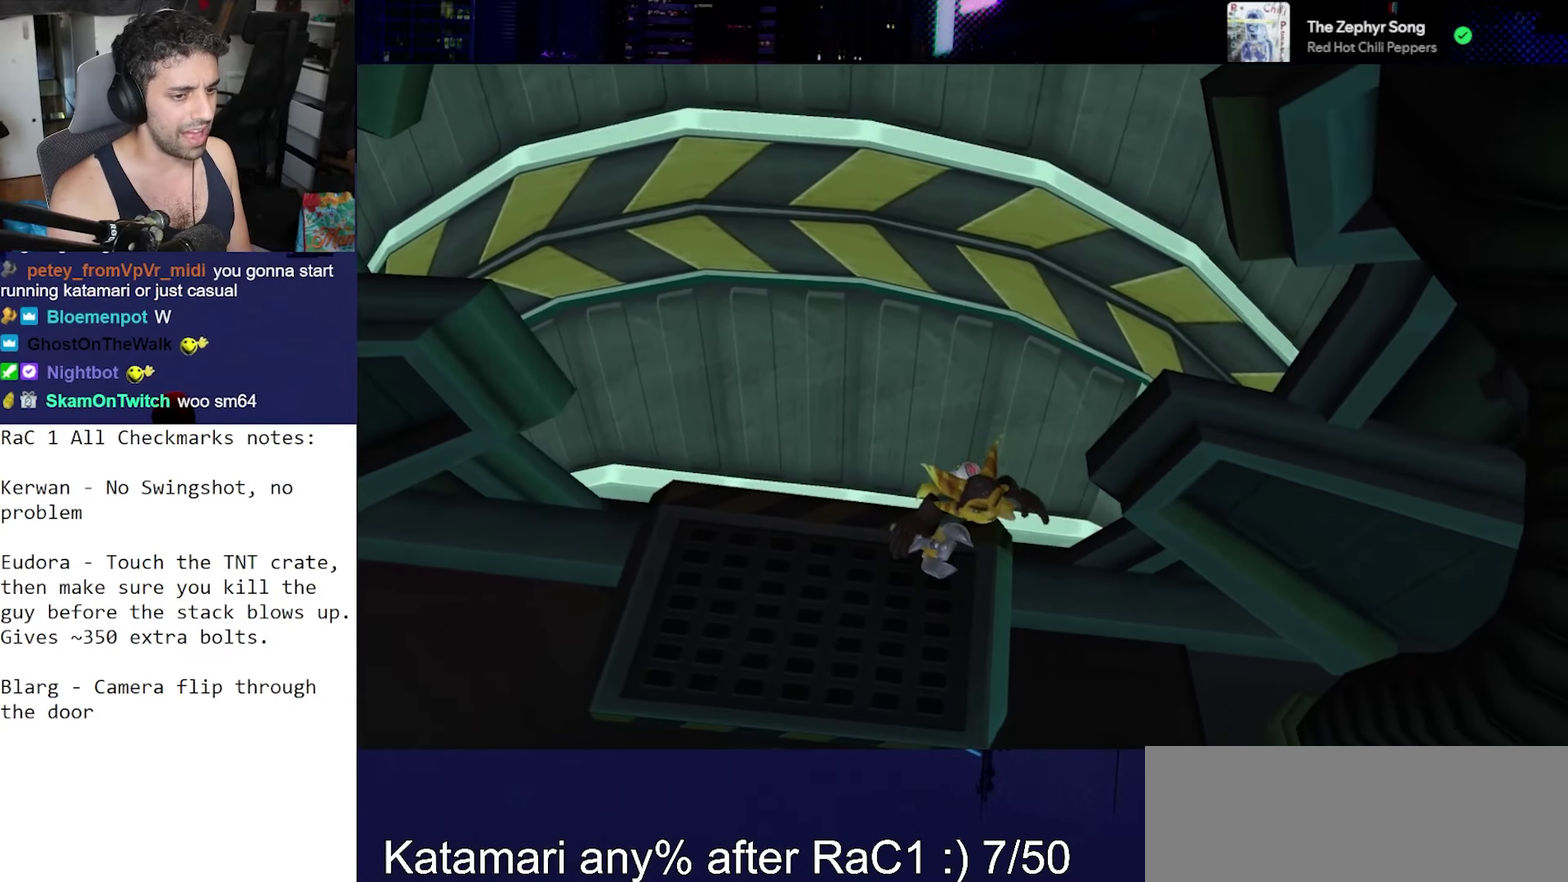
{"buttons": ["R1"], "left_stick": "down", "right_stick": "down-left", "events": [[33, "right_stick", "down-left"]]}
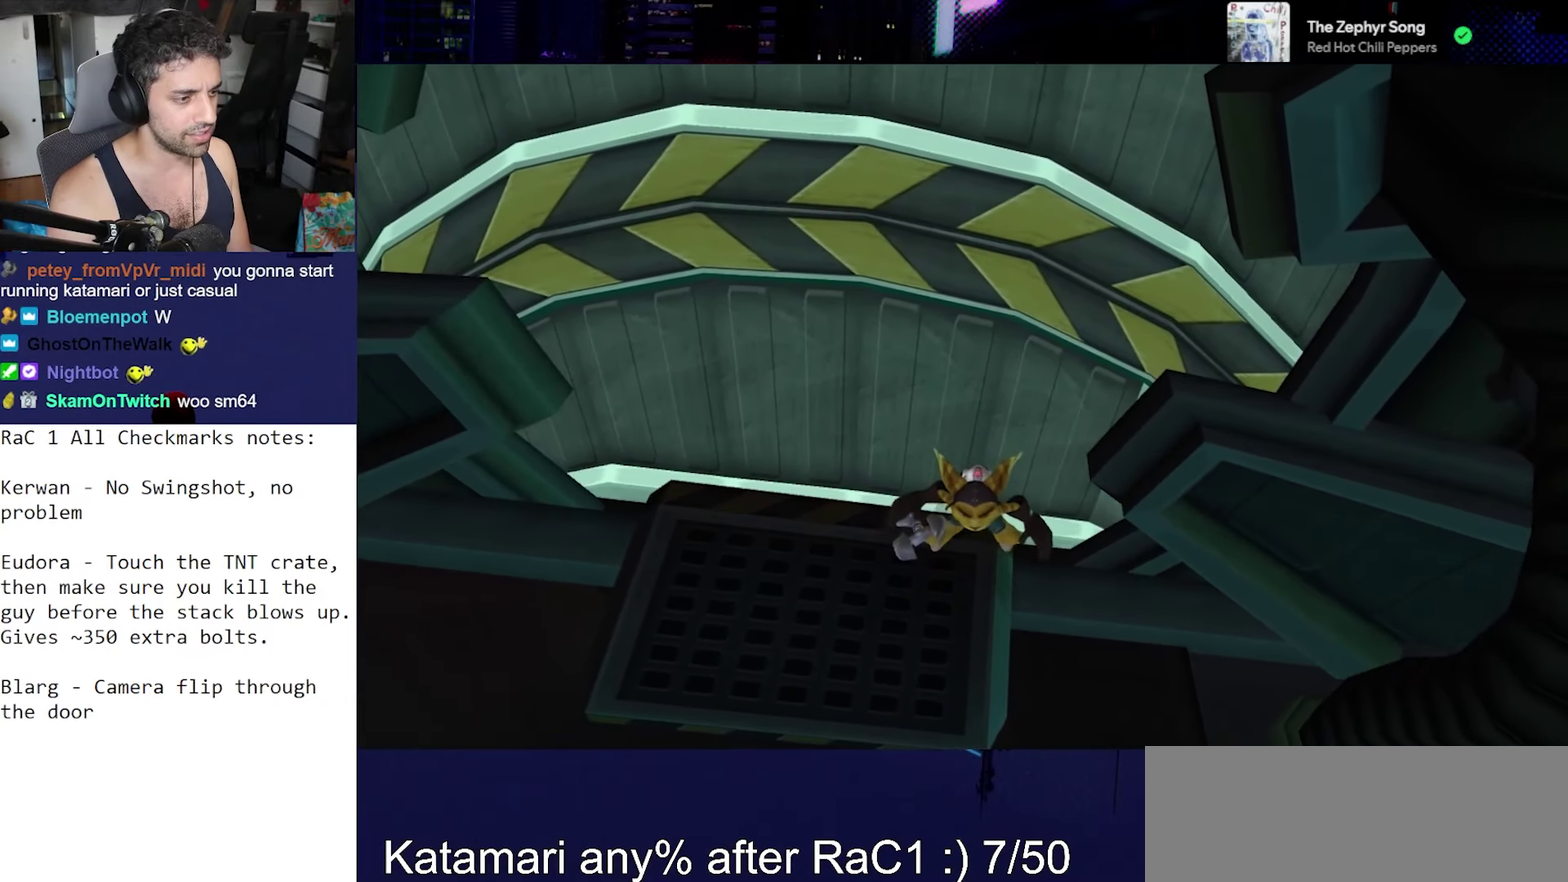
{"buttons": ["R1"], "left_stick": "center", "right_stick": "down-left", "events": [[350, "left_stick", "center"]]}
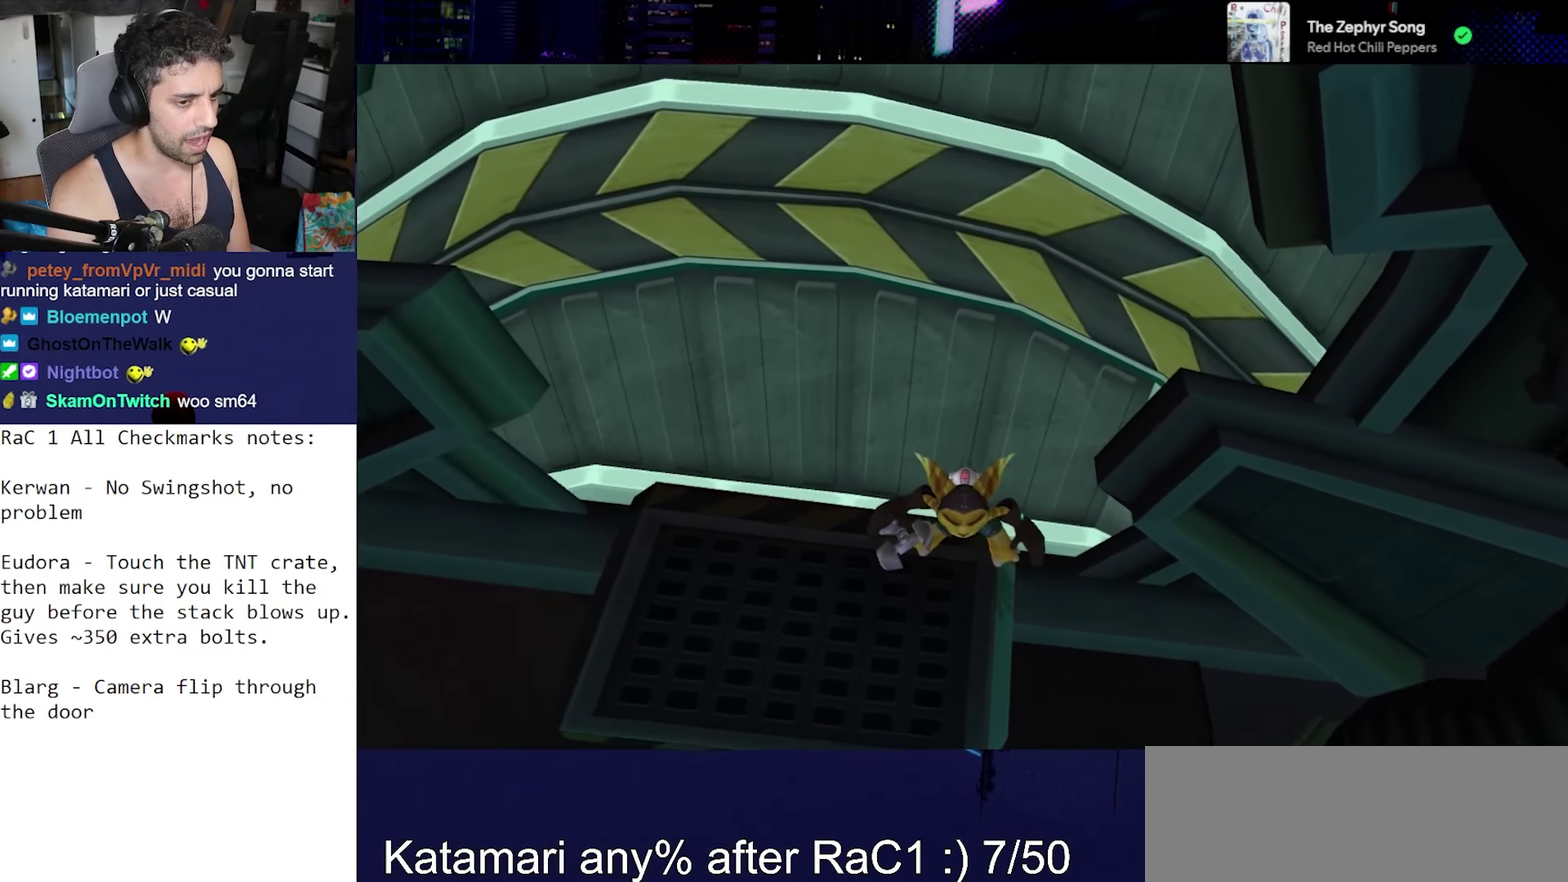
{"buttons": ["R1"], "left_stick": "center", "right_stick": "down-left", "events": []}
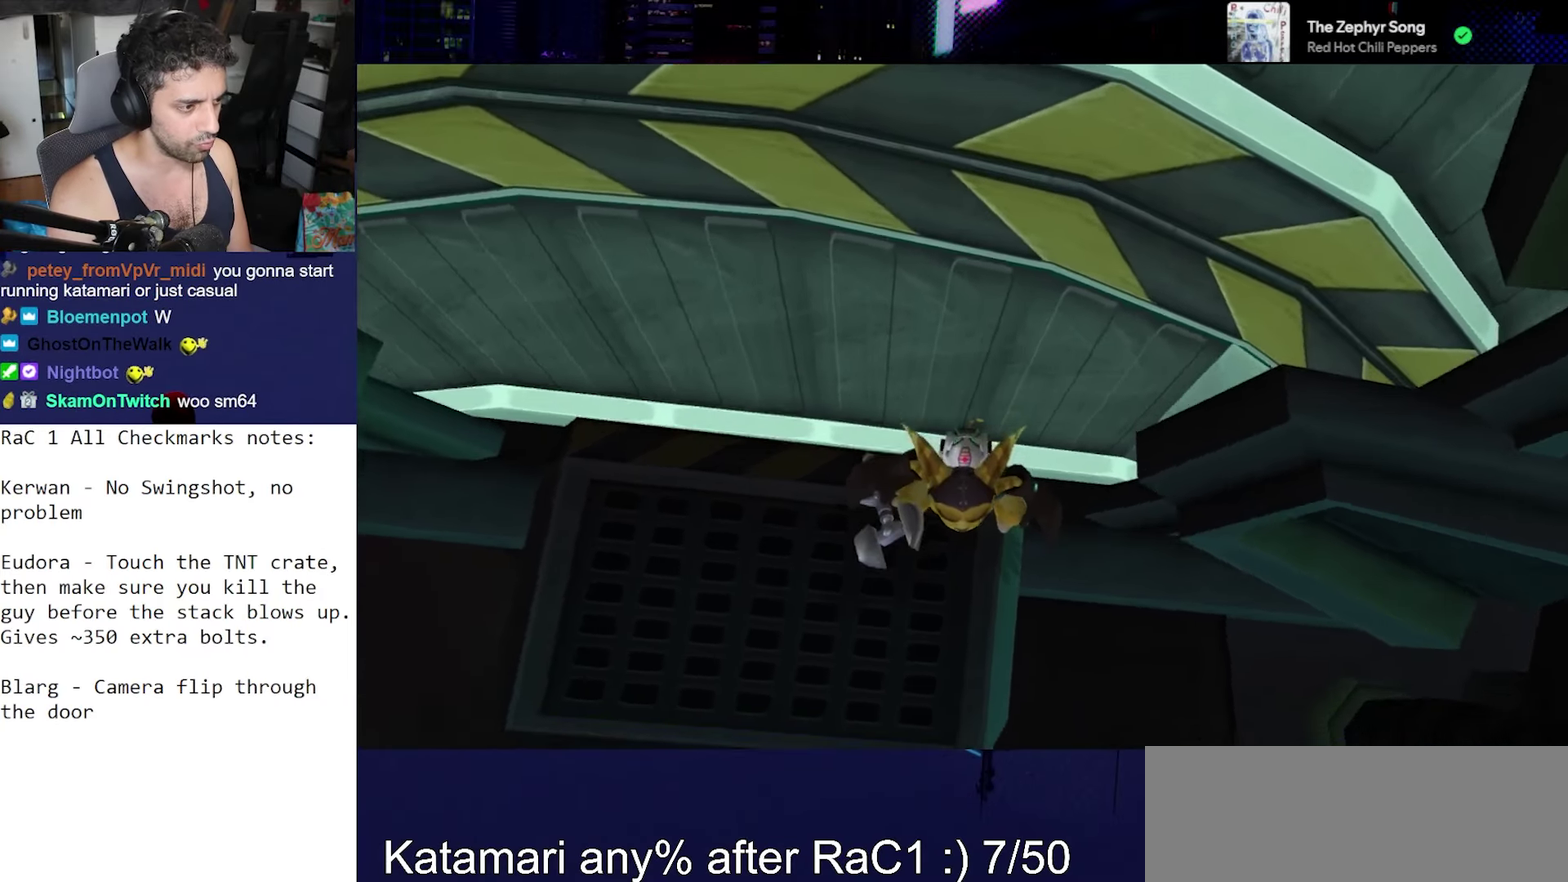
{"buttons": ["R1"], "left_stick": "up", "right_stick": "center", "events": [[483, "right_stick", "center"], [500, "left_stick", "up"]]}
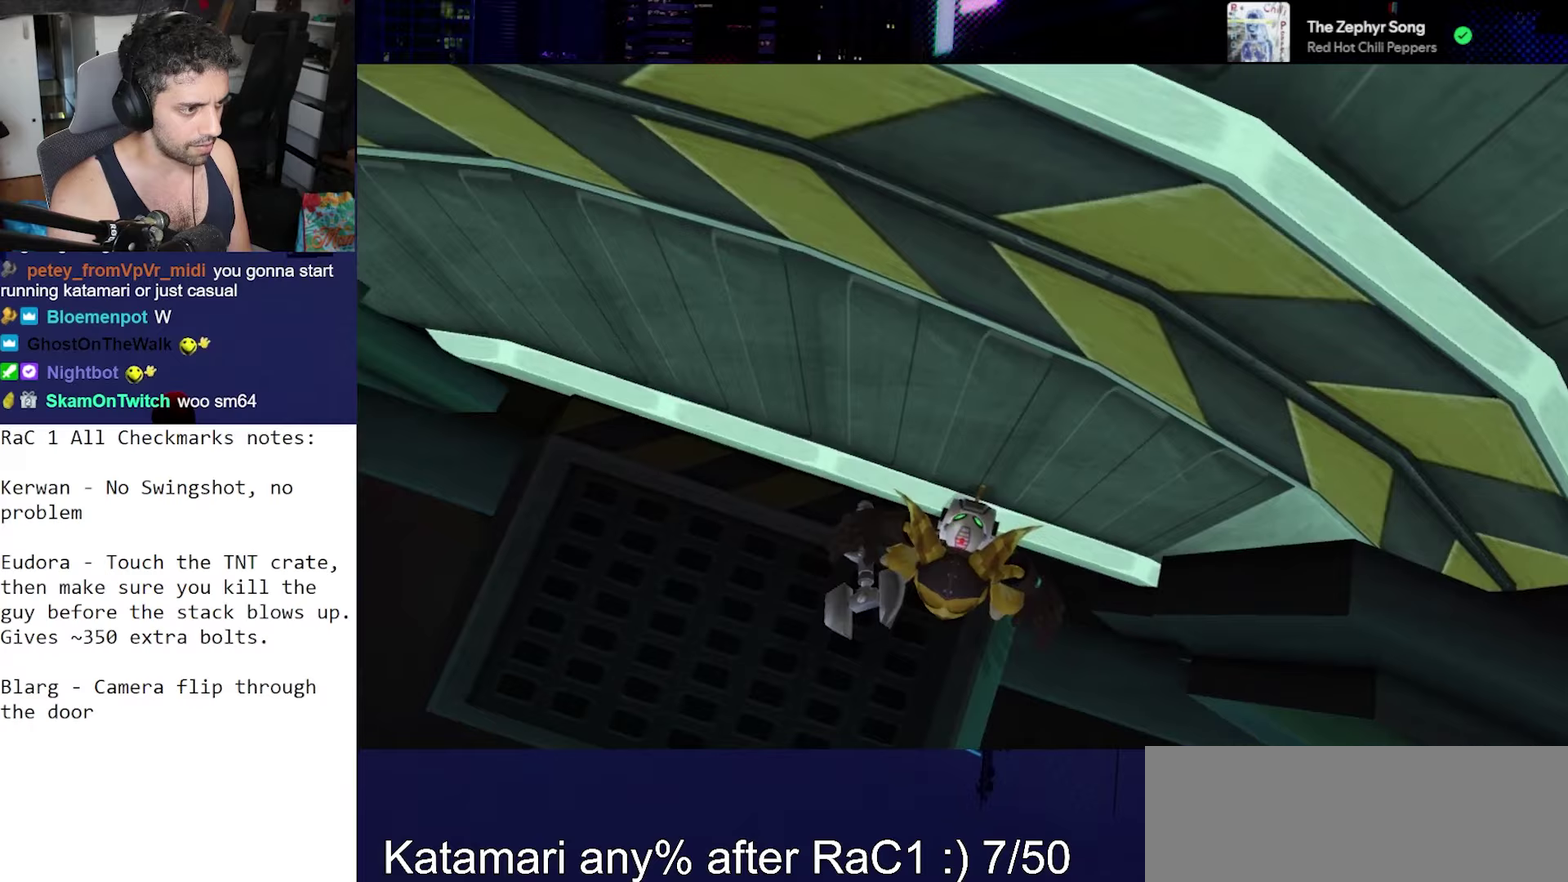
{"buttons": ["CROSS", "R1"], "left_stick": "up", "right_stick": "center", "events": [[50, "CROSS", "down"]]}
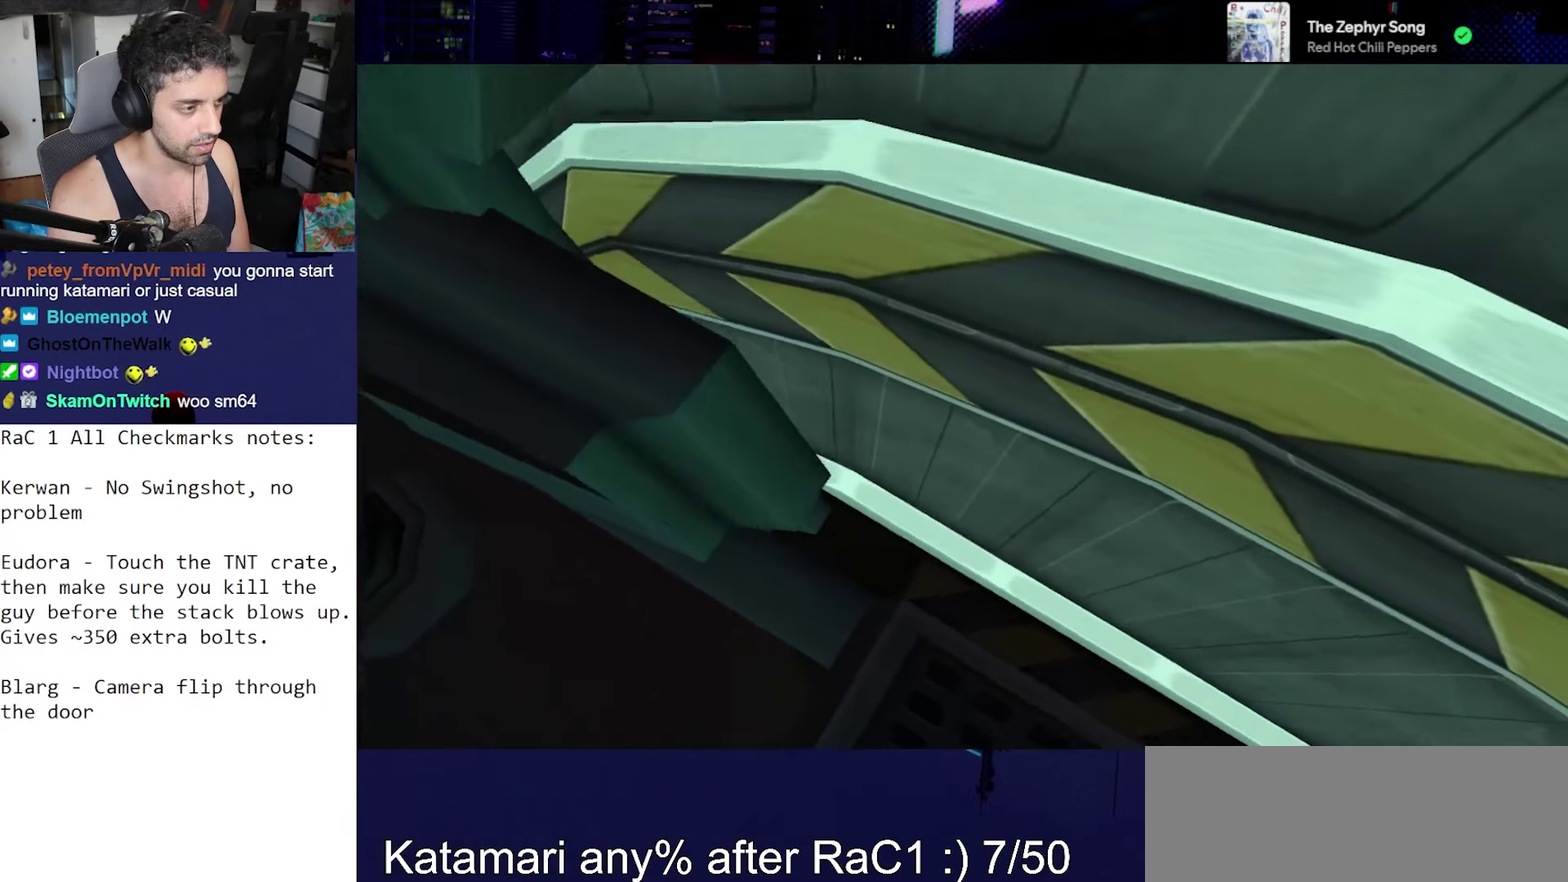
{"buttons": [], "left_stick": "up-right", "right_stick": "right", "events": [[183, "CROSS", "up"], [267, "R1", "up"], [350, "left_stick", "up-right"], [450, "right_stick", "right"]]}
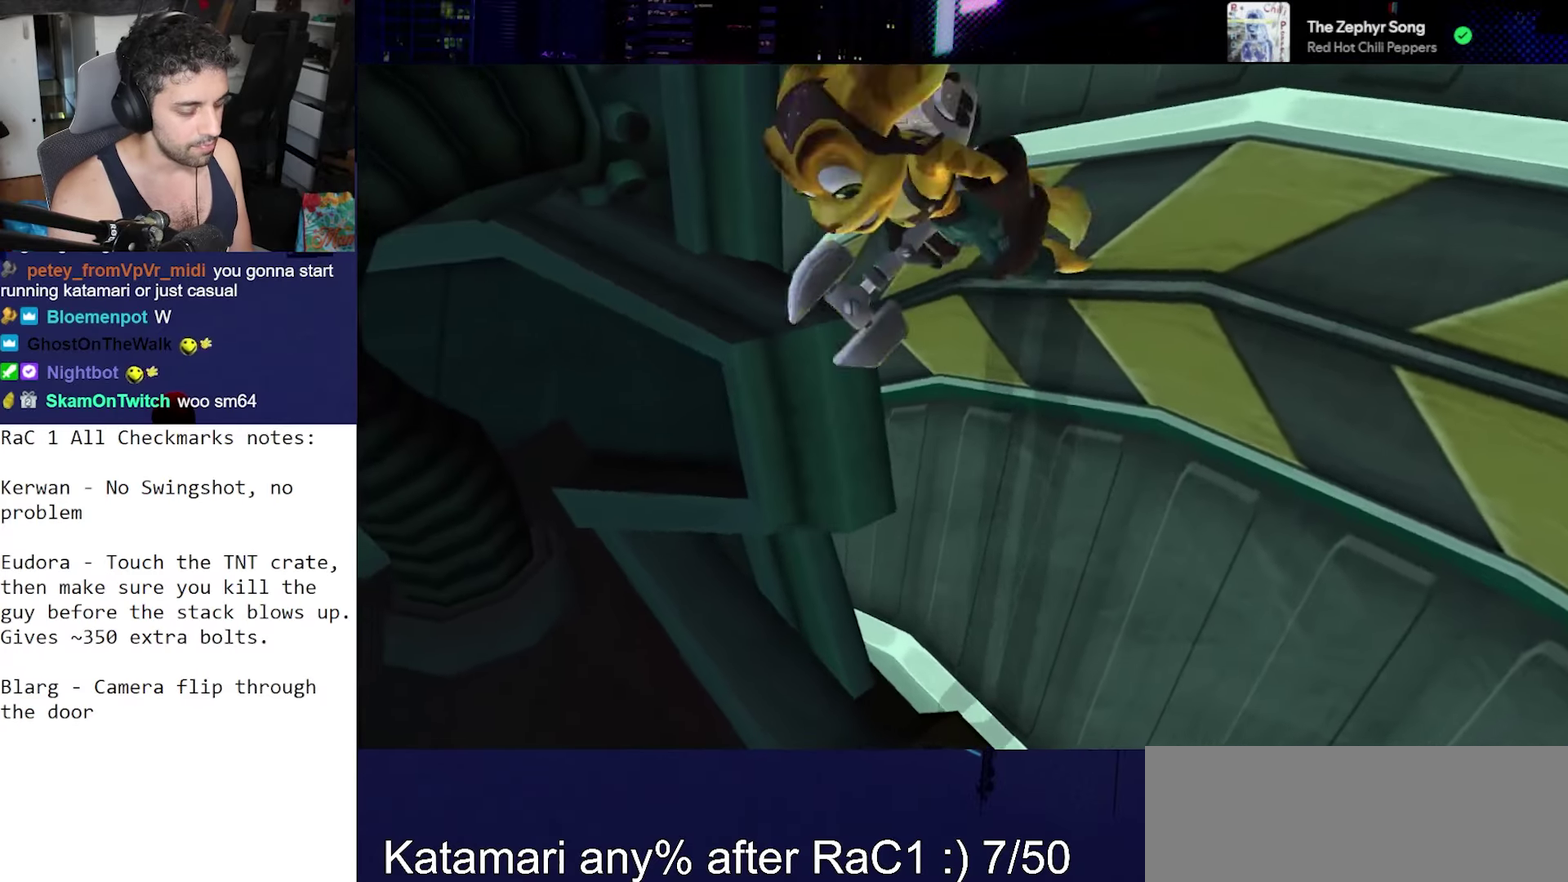
{"buttons": ["CROSS"], "left_stick": "down-right", "right_stick": "center", "events": [[50, "left_stick", "right"], [233, "left_stick", "down-right"], [300, "CROSS", "down"], [500, "right_stick", "center"]]}
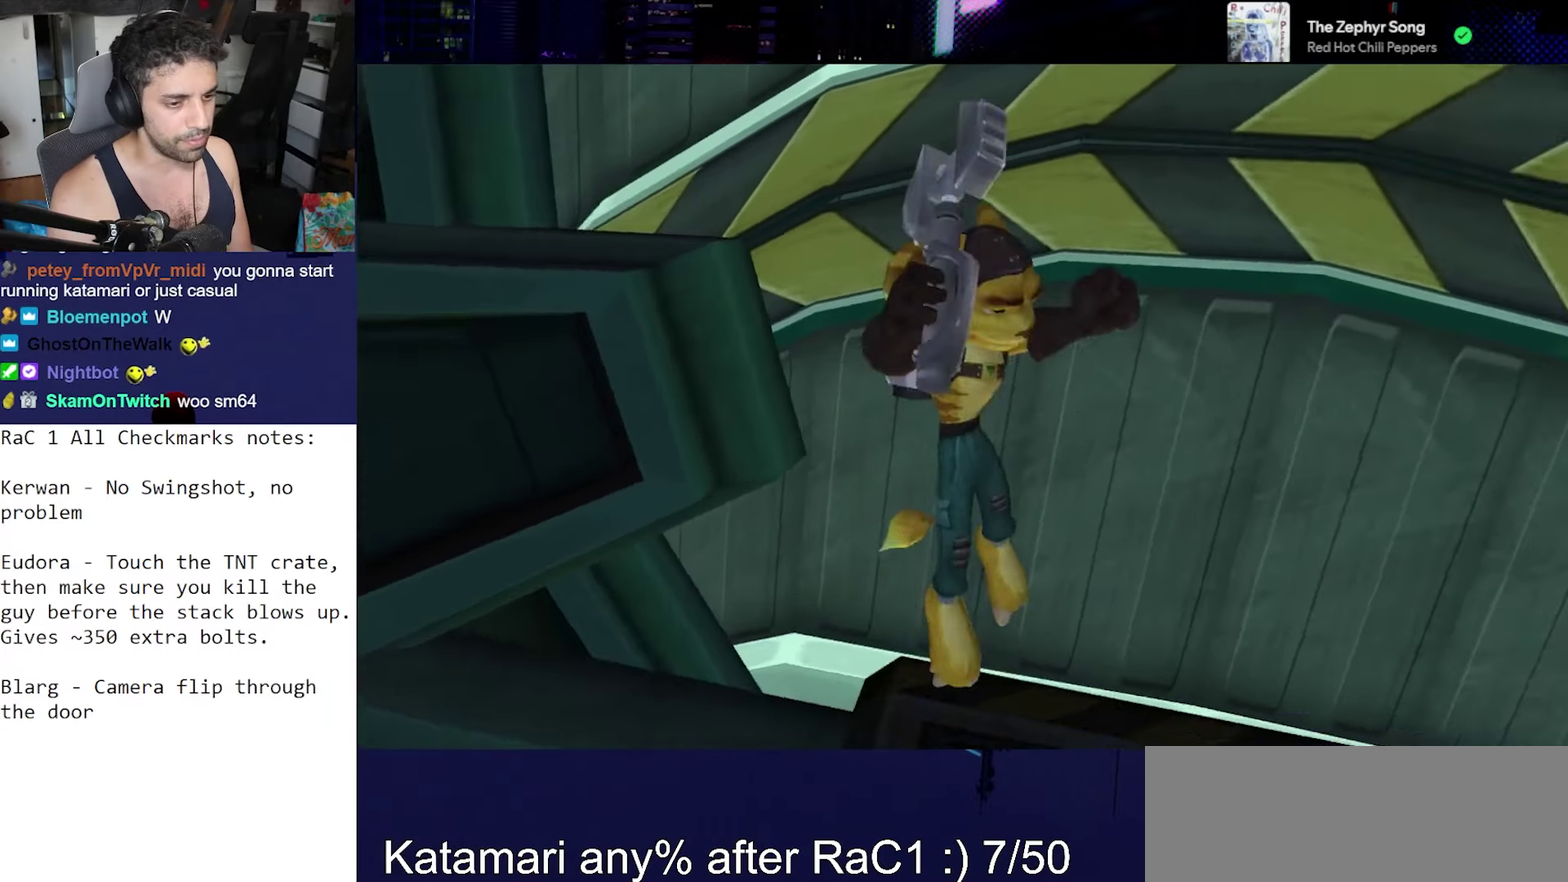
{"buttons": [], "left_stick": "up", "right_stick": "down-left", "events": [[17, "CROSS", "up"], [100, "left_stick", "right"], [233, "left_stick", "up"], [250, "right_stick", "down-left"], [317, "left_stick", "up-left"], [483, "left_stick", "up"]]}